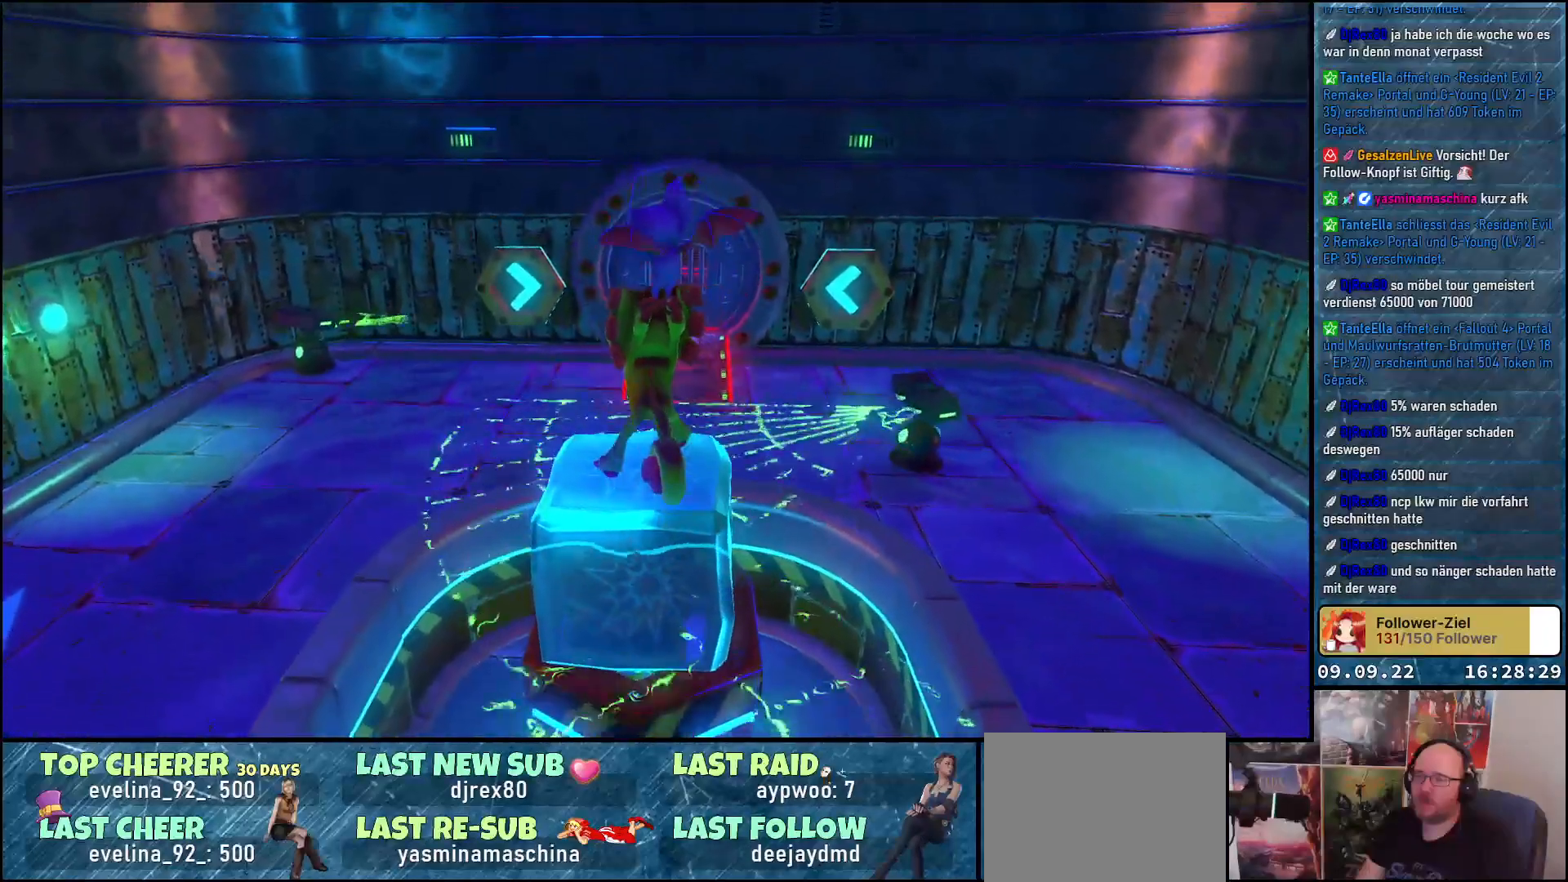
Gameplay with a controller (Xbox layout); each line is a JSON object with the inputs held at the frame after it. "events" lists button and stick changes between this image and that frame as [ms after this image, input, new state], when the widget could be followed in between. Not read: R3.
{"buttons": [], "left_stick": "center", "right_stick": "center", "events": [[133, "A", "up"], [167, "left_stick", "center"]]}
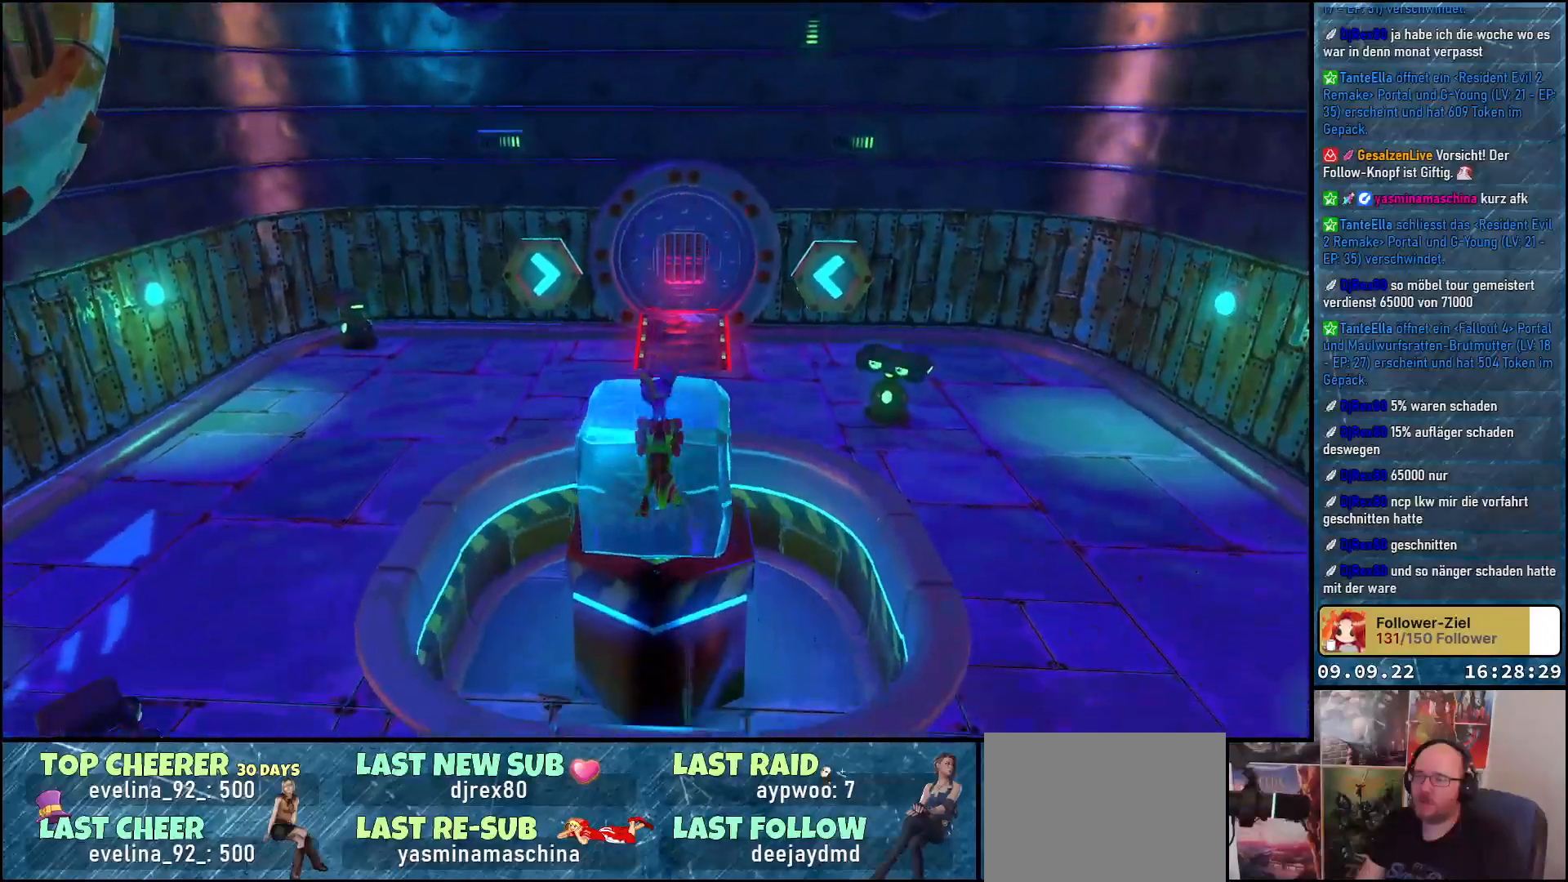
{"buttons": [], "left_stick": "up", "right_stick": "center", "events": [[50, "left_stick", "up"], [233, "left_stick", "center"], [283, "A", "down"], [350, "left_stick", "up"], [467, "A", "up"]]}
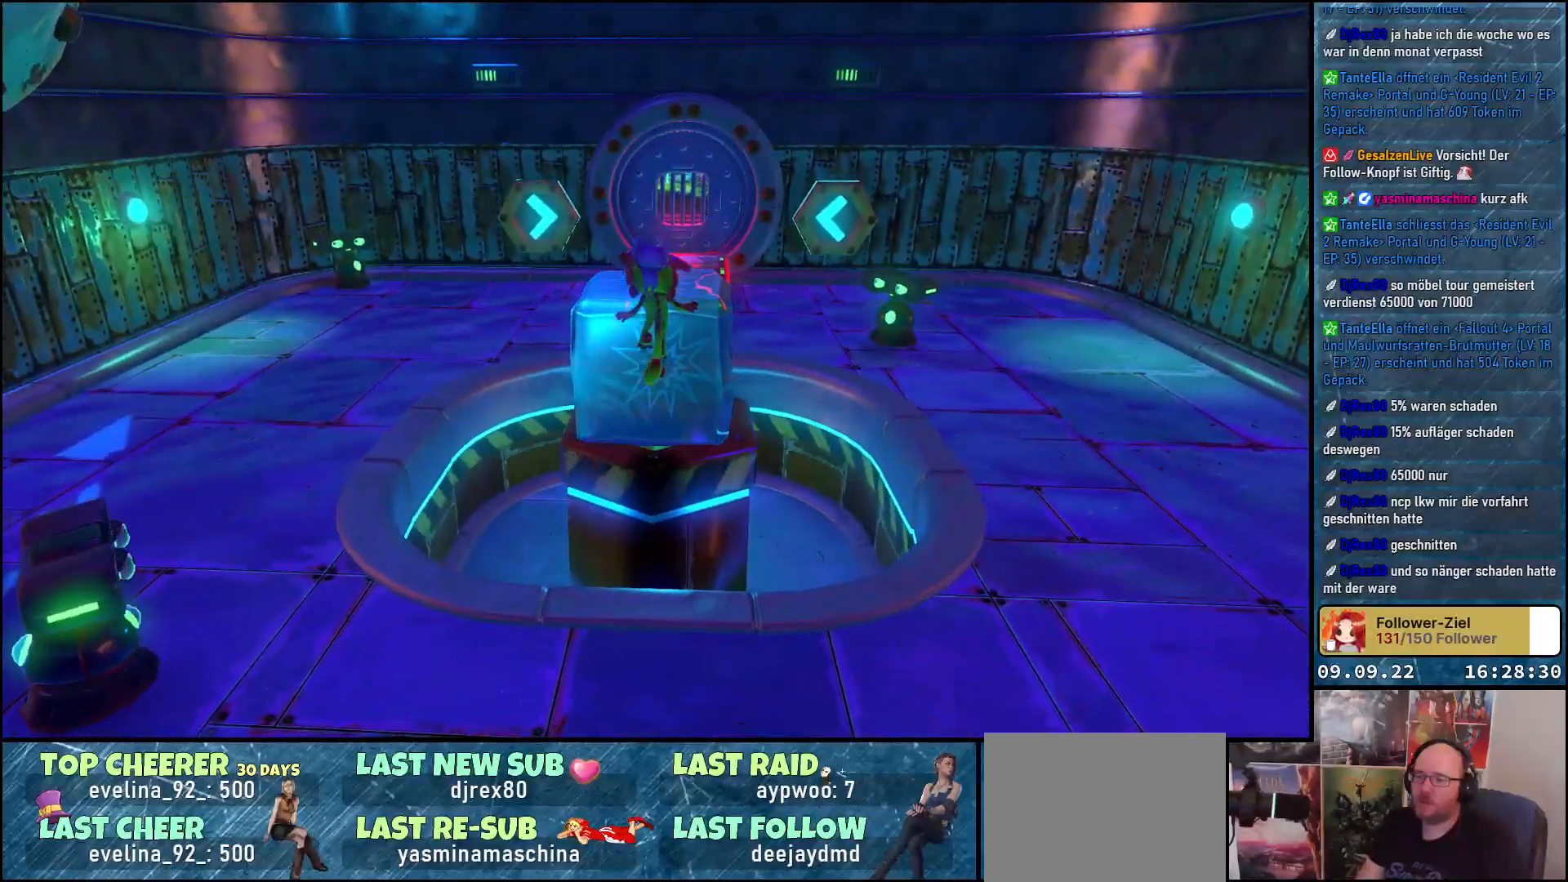
{"buttons": [], "left_stick": "center", "right_stick": "center", "events": [[33, "A", "down"], [483, "A", "up"], [500, "left_stick", "center"]]}
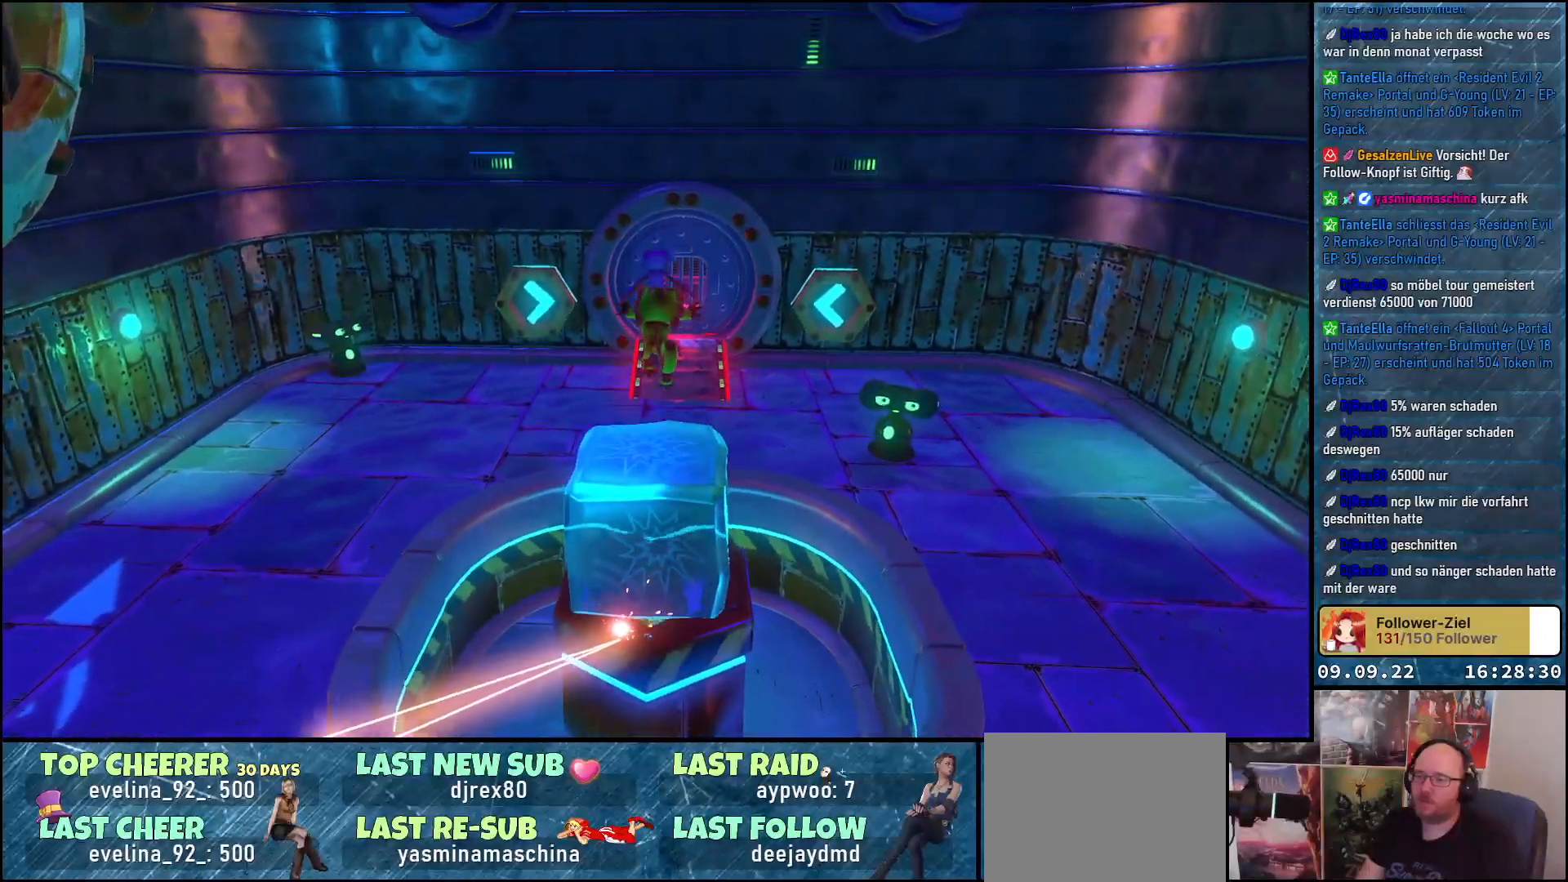
{"buttons": [], "left_stick": "center", "right_stick": "center", "events": []}
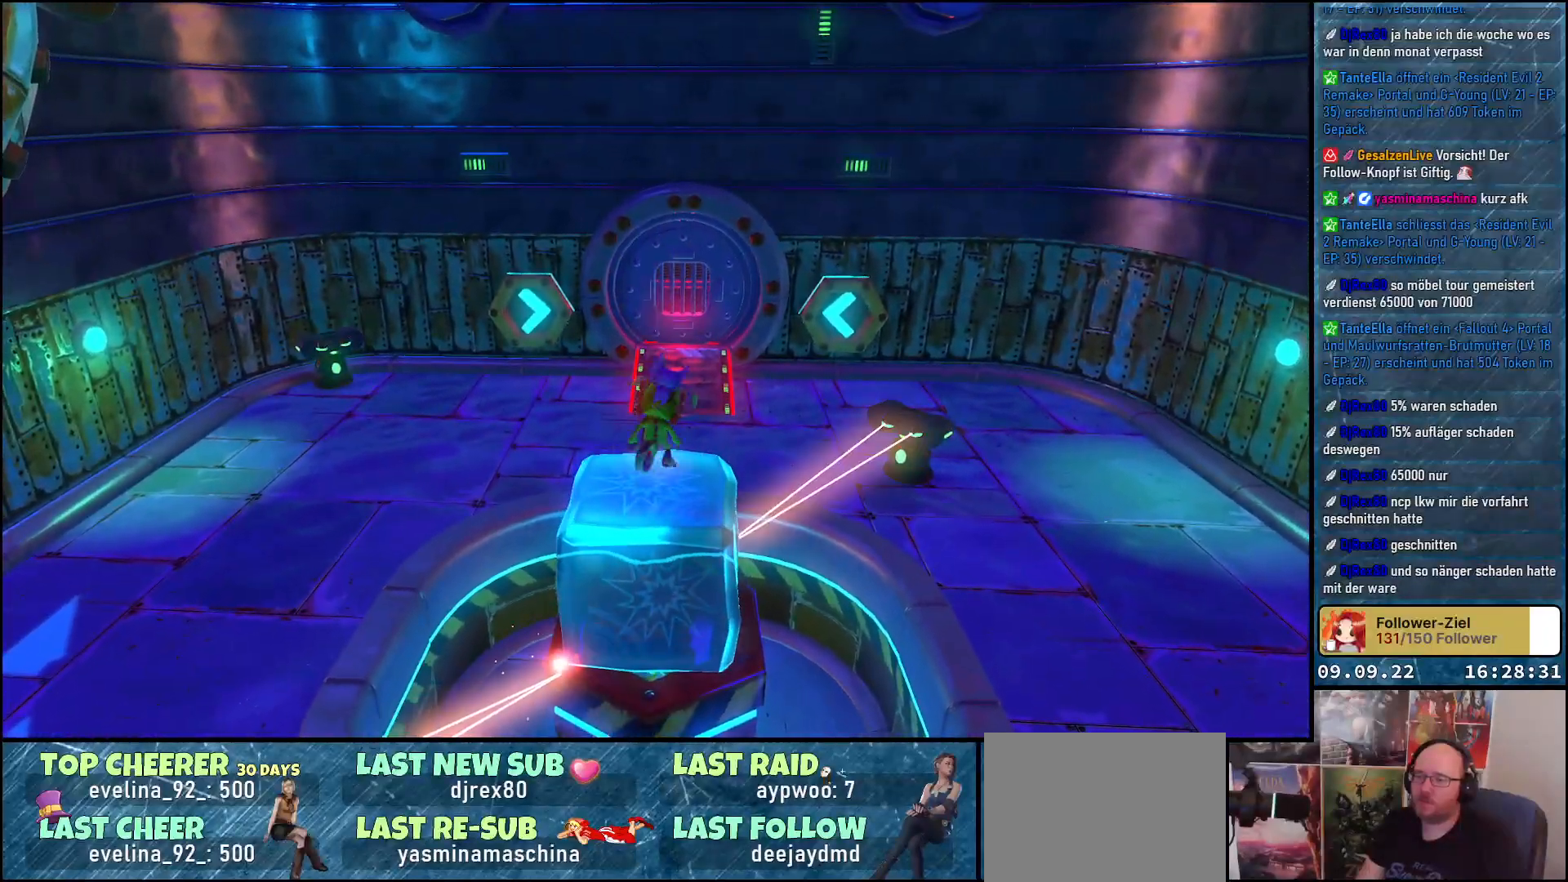
{"buttons": [], "left_stick": "center", "right_stick": "down-left", "events": [[200, "right_stick", "down-left"]]}
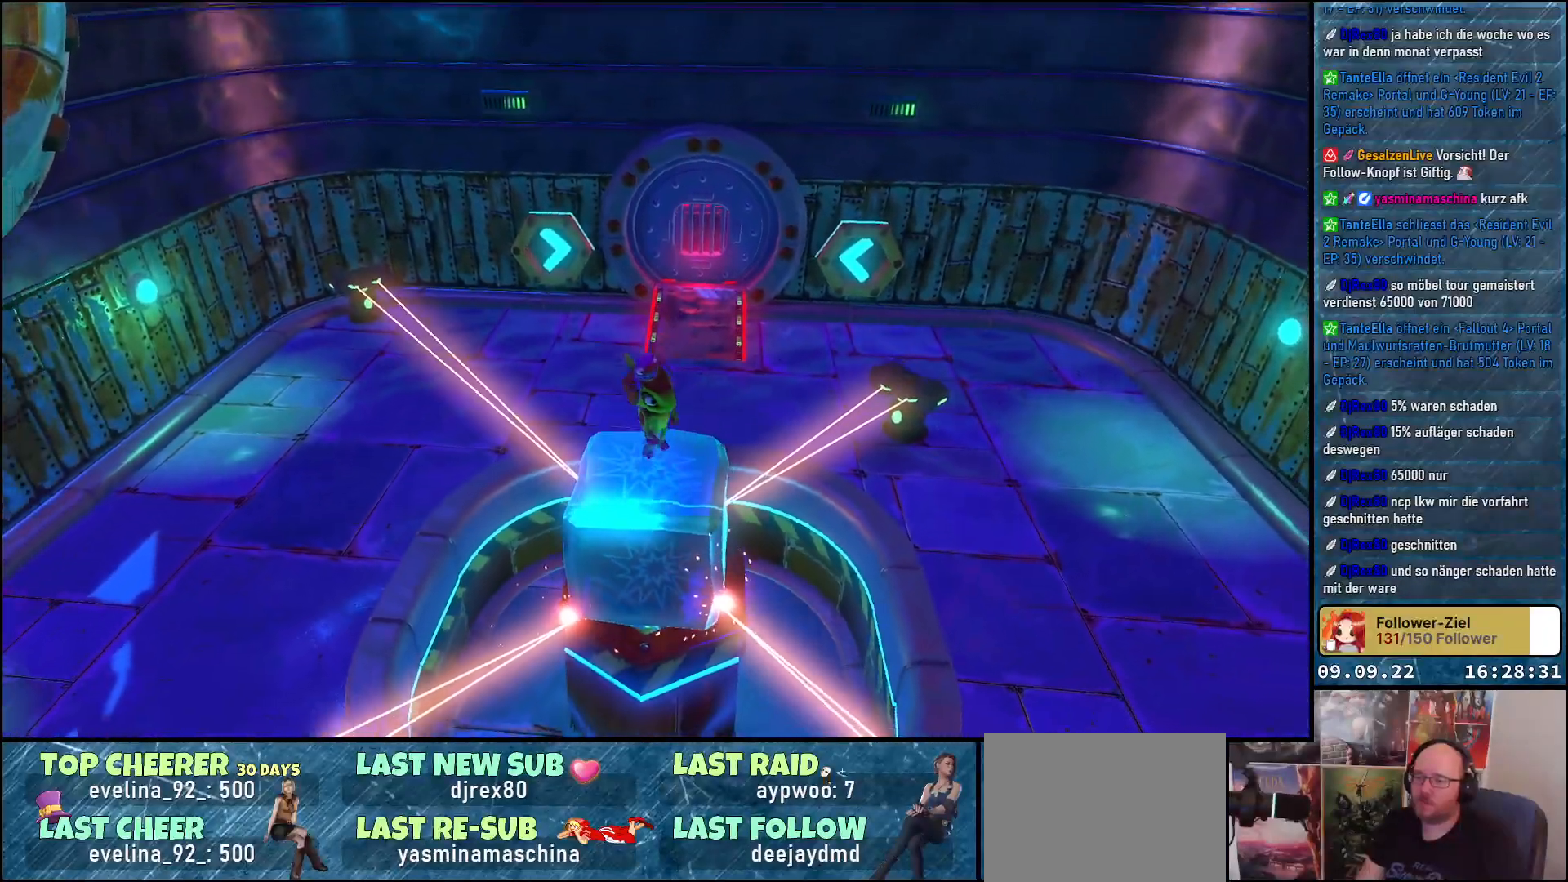
{"buttons": [], "left_stick": "center", "right_stick": "center", "events": [[50, "right_stick", "center"], [333, "left_stick", "down"], [467, "left_stick", "center"]]}
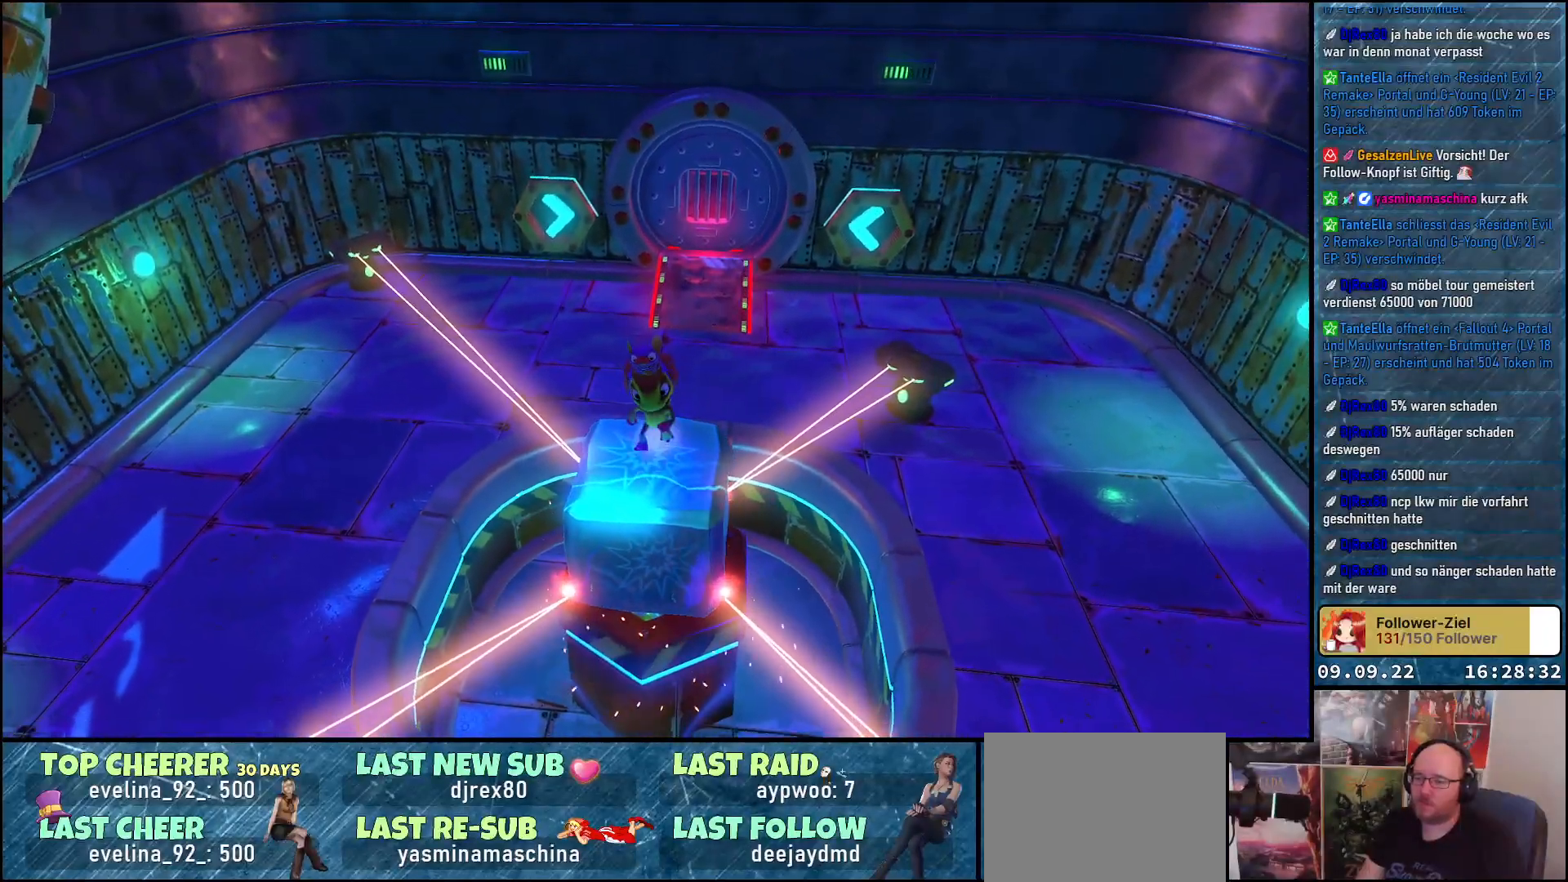
{"buttons": [], "left_stick": "center", "right_stick": "center", "events": []}
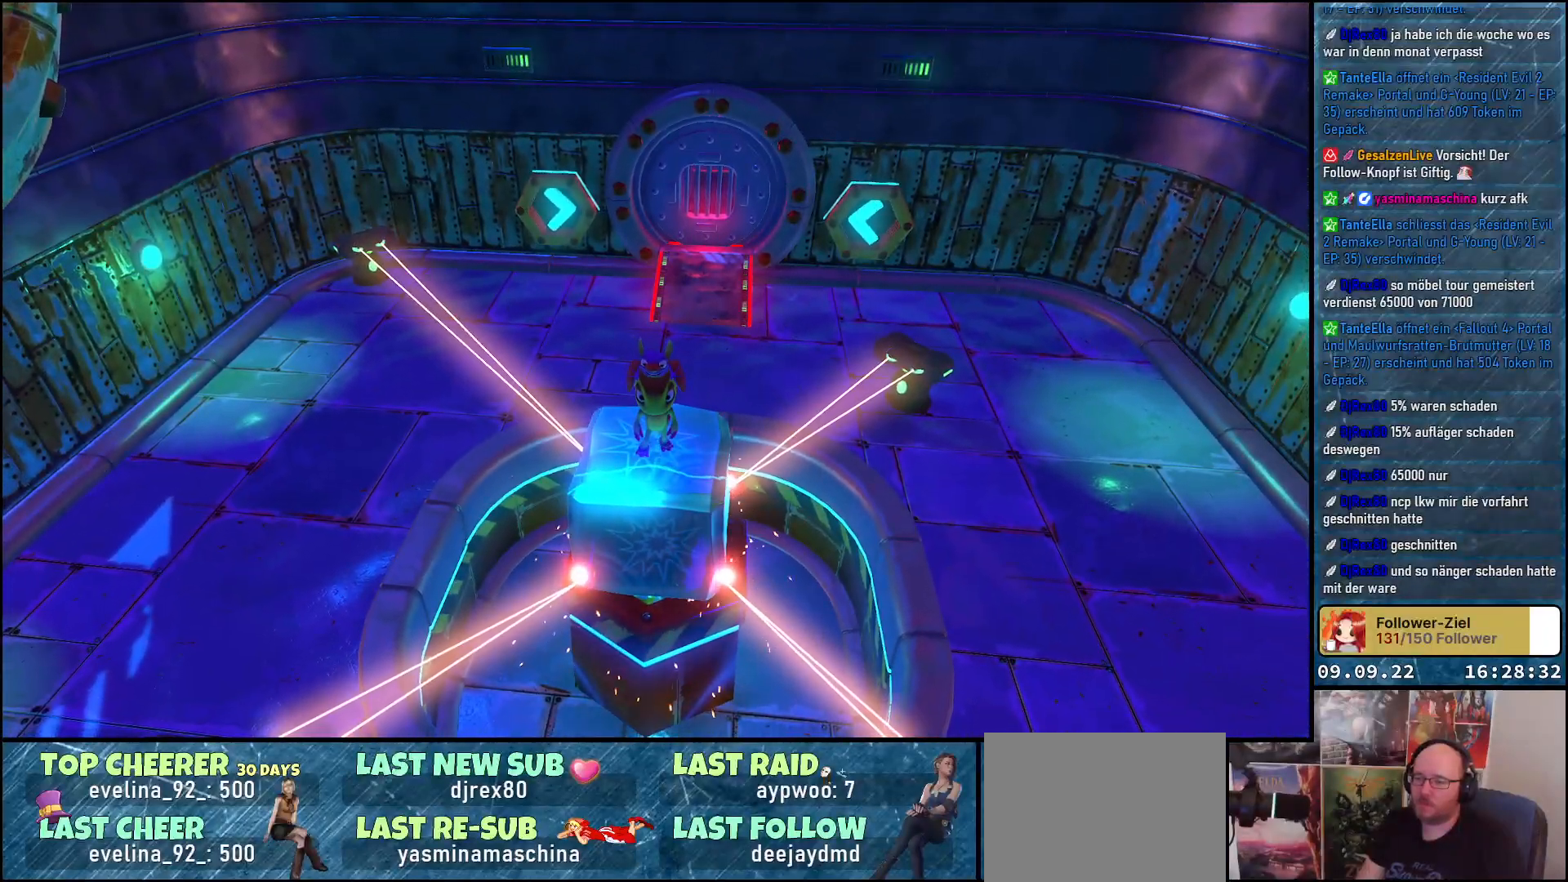
{"buttons": [], "left_stick": "center", "right_stick": "center", "events": []}
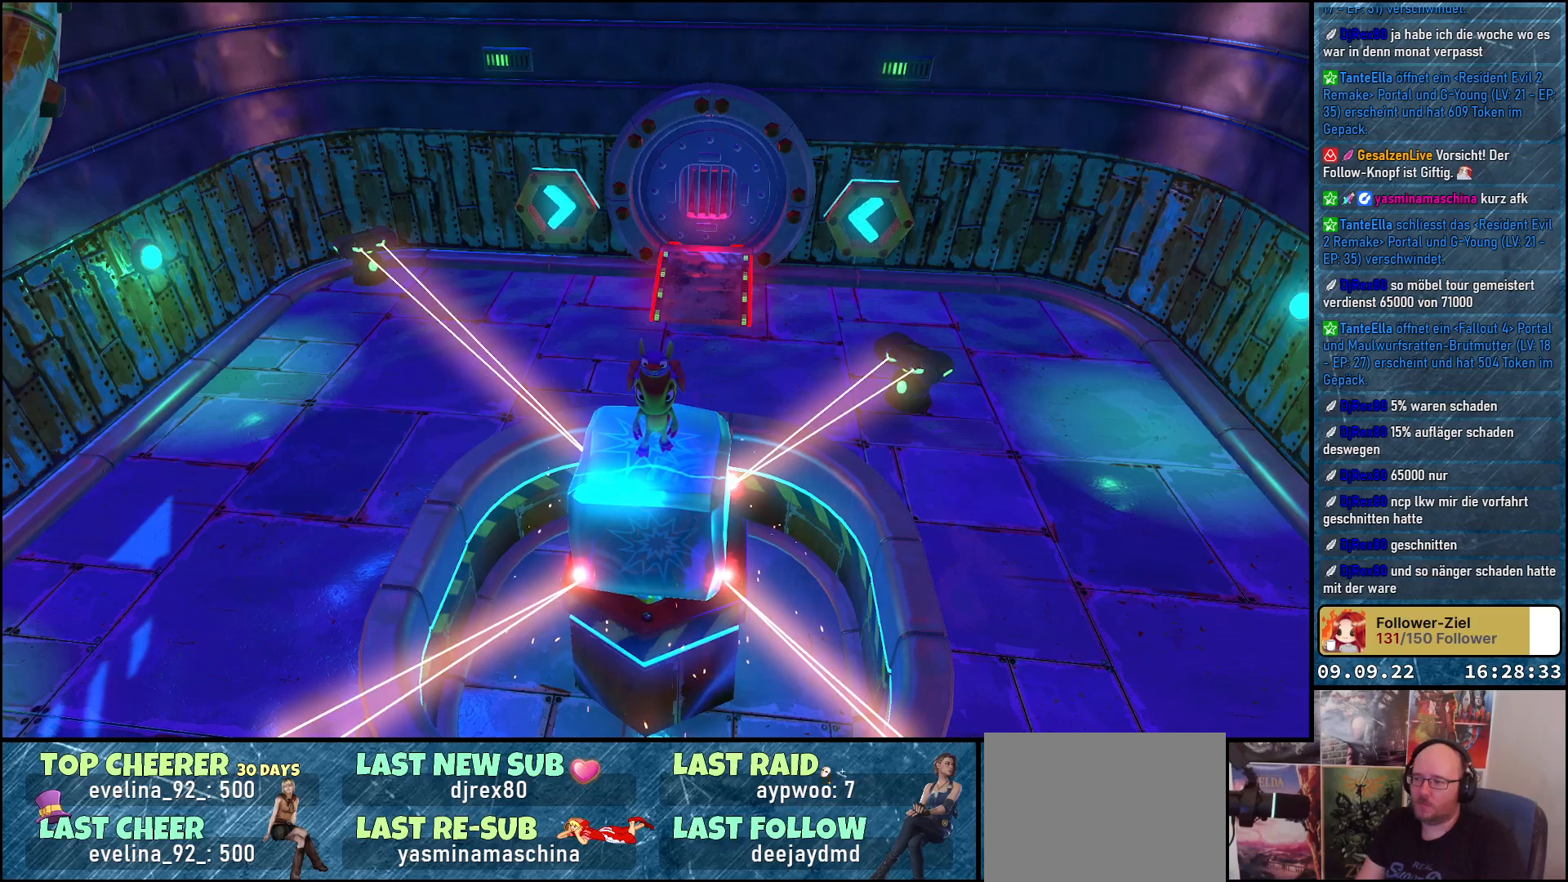
{"buttons": [], "left_stick": "center", "right_stick": "center", "events": []}
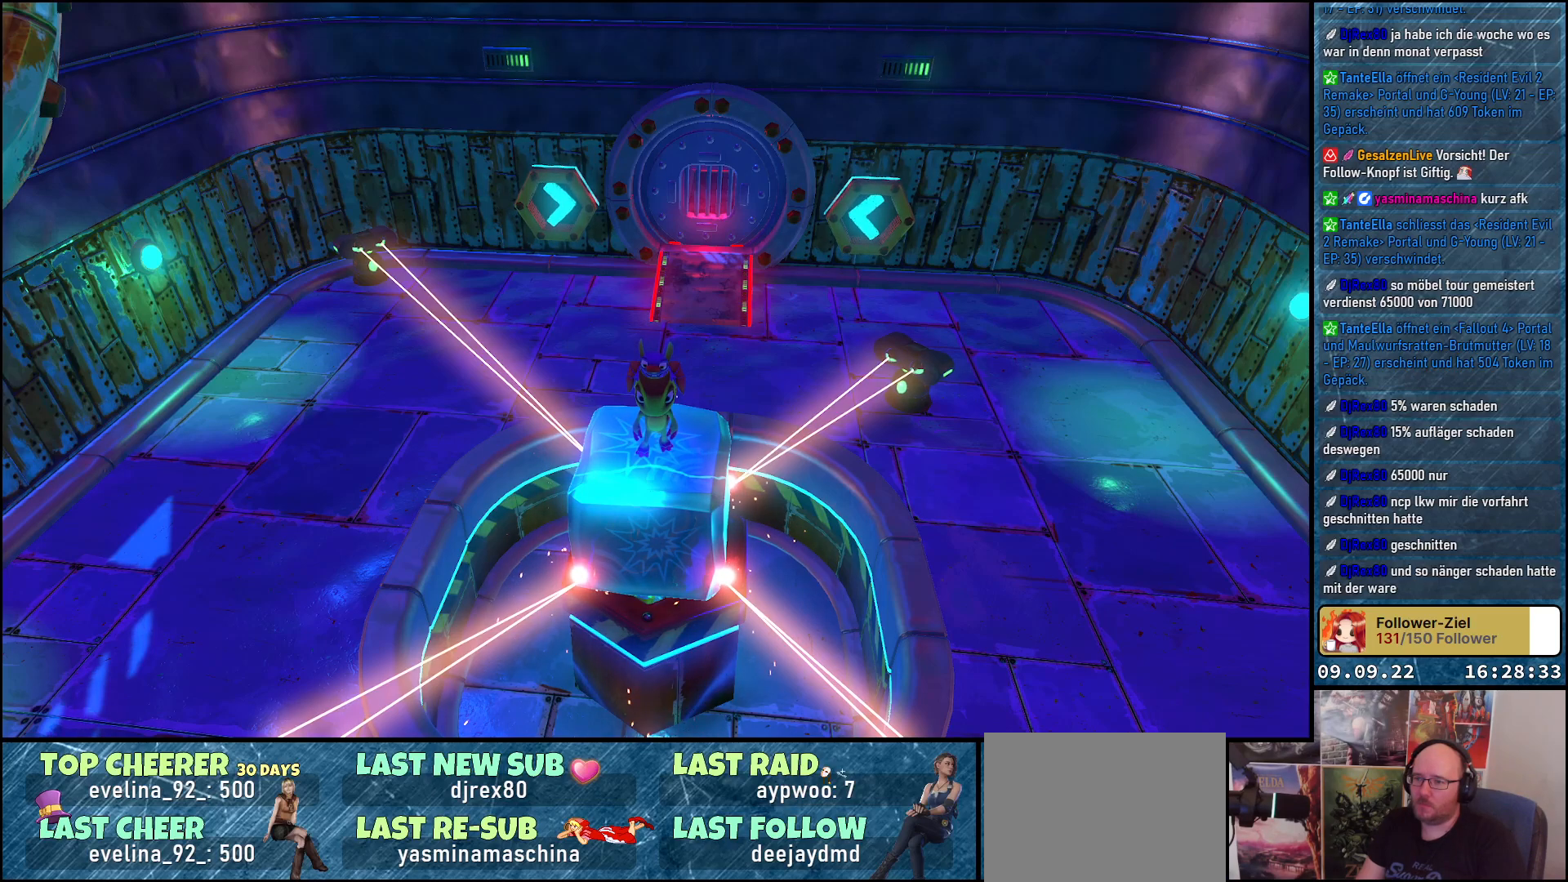
{"buttons": [], "left_stick": "center", "right_stick": "center", "events": []}
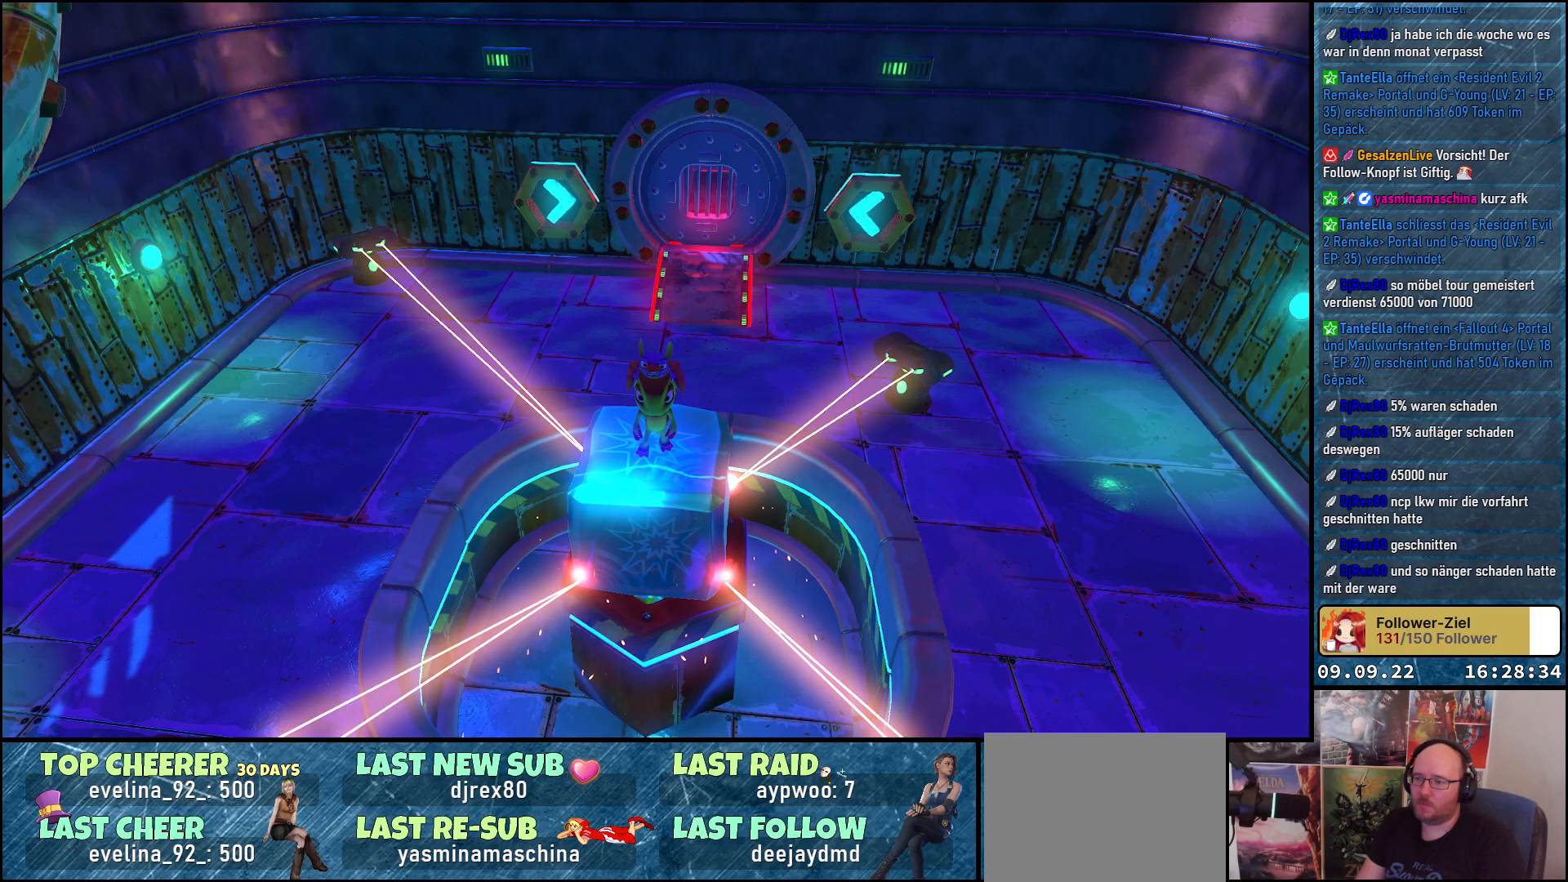
{"buttons": [], "left_stick": "center", "right_stick": "center", "events": []}
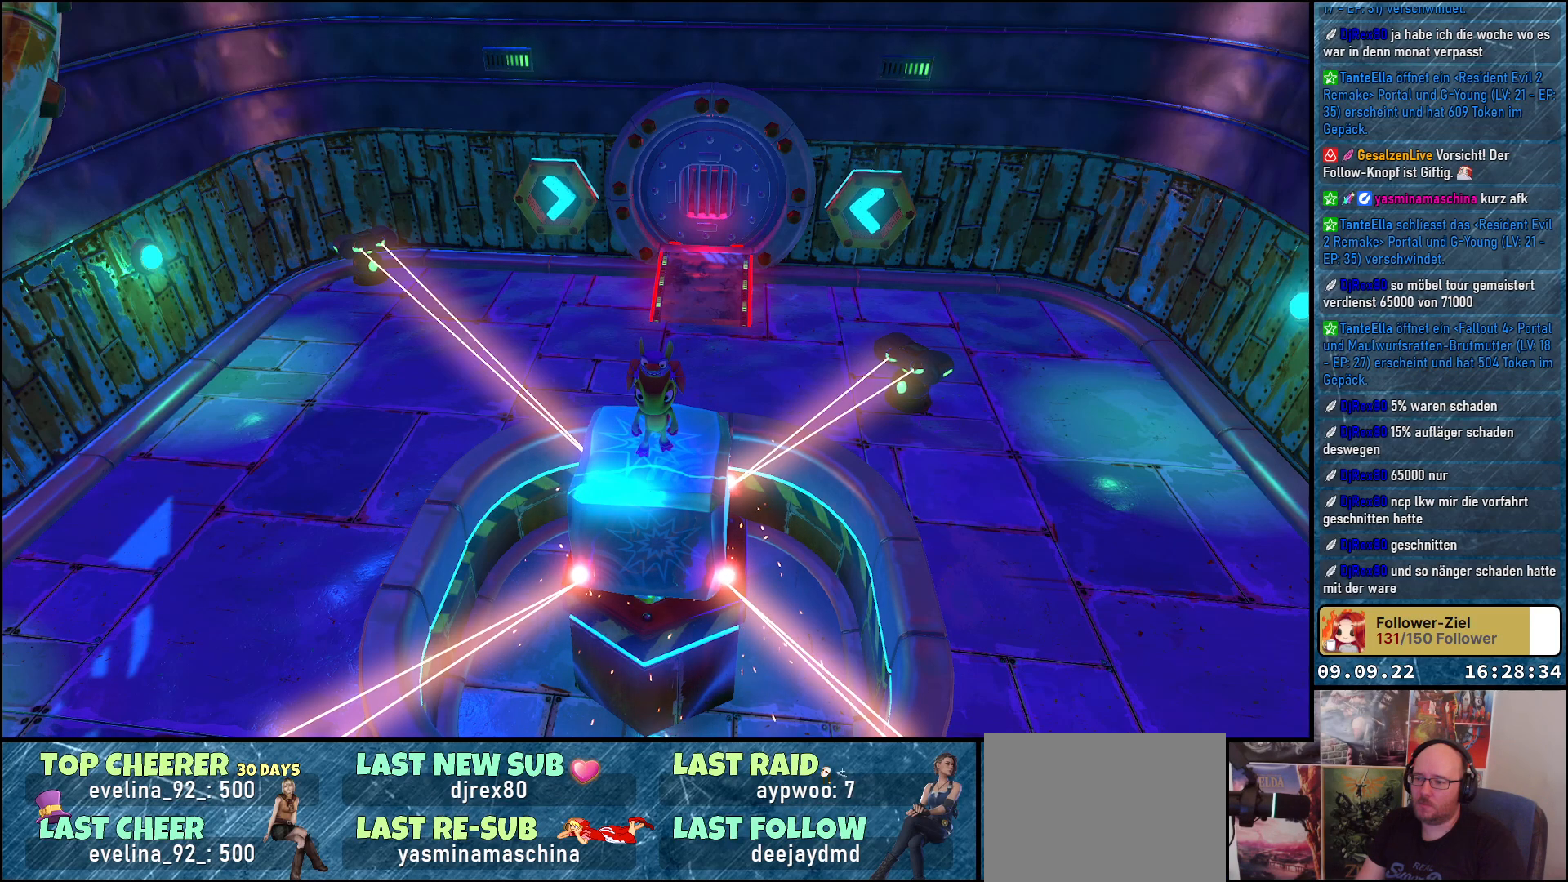
{"buttons": [], "left_stick": "center", "right_stick": "center", "events": []}
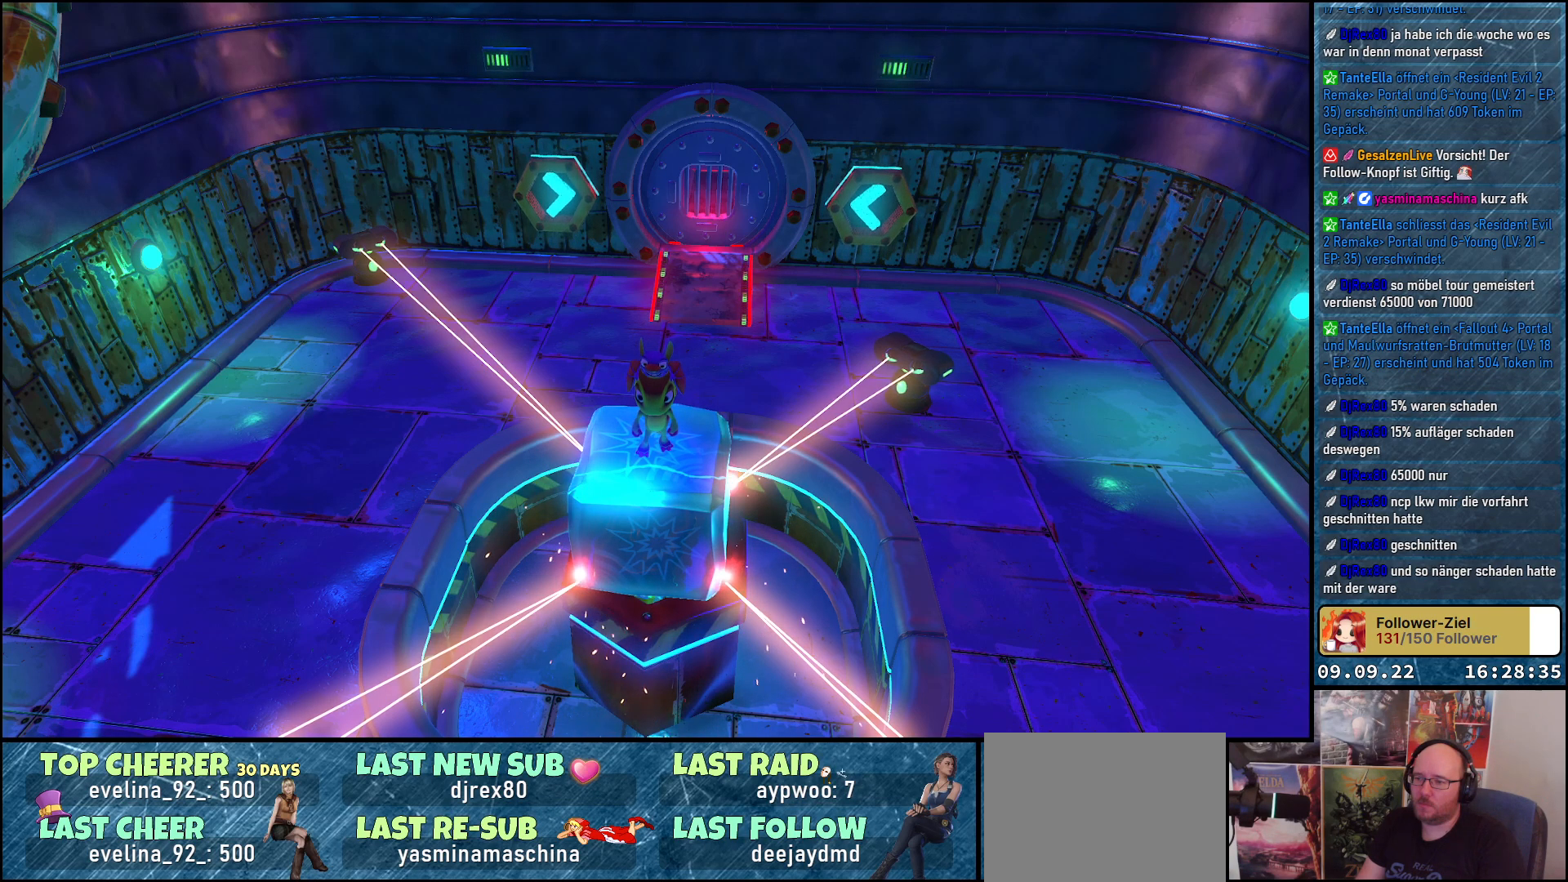
{"buttons": [], "left_stick": "center", "right_stick": "center", "events": []}
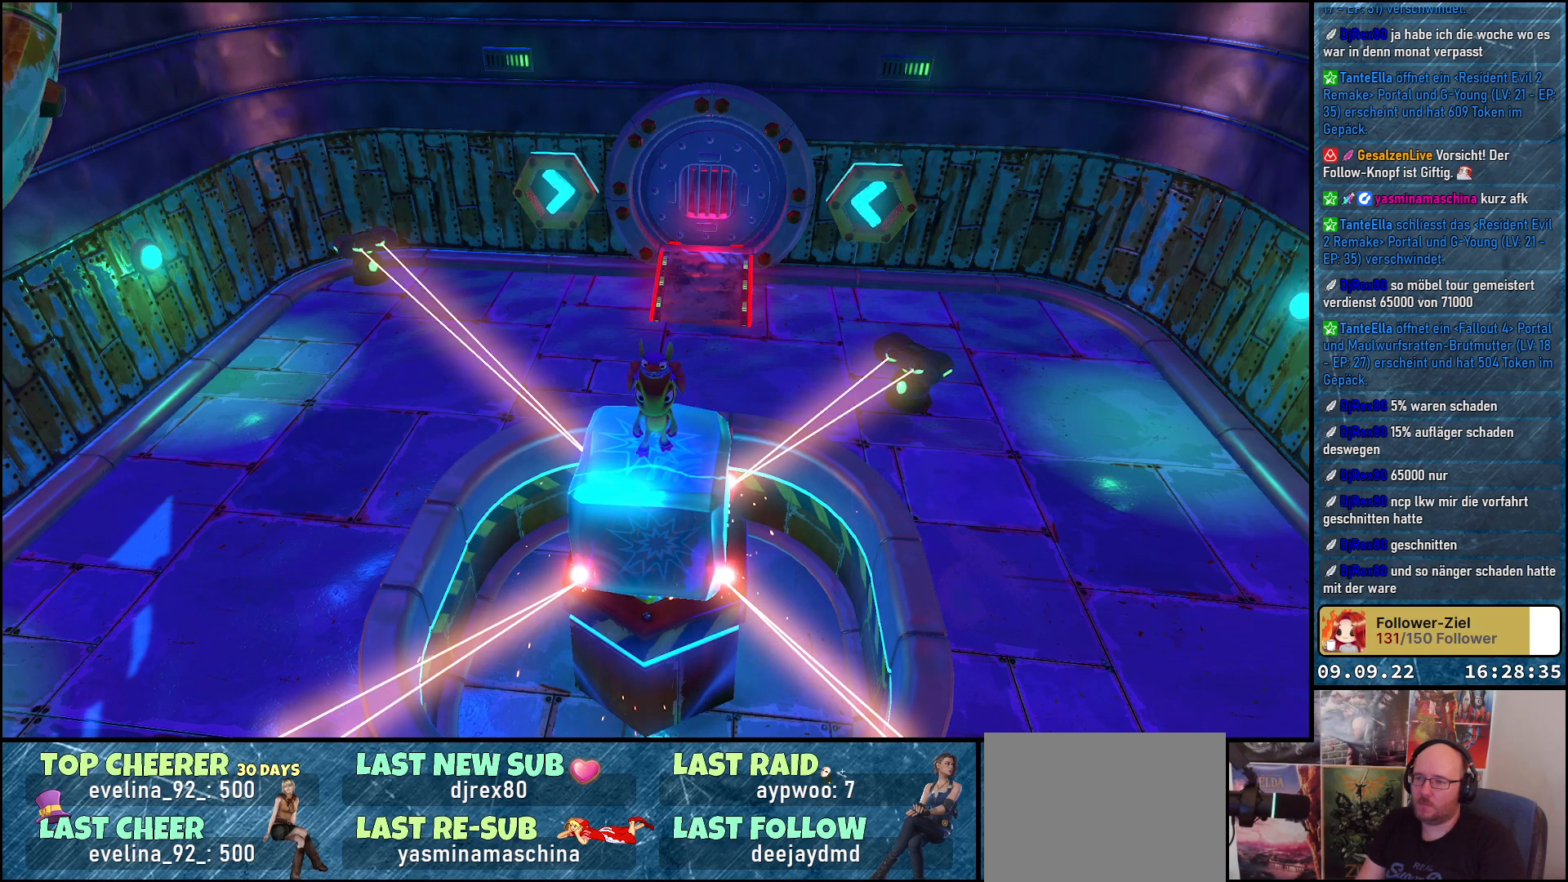
{"buttons": ["L2"], "left_stick": "center", "right_stick": "center", "events": [[383, "L2", "down"]]}
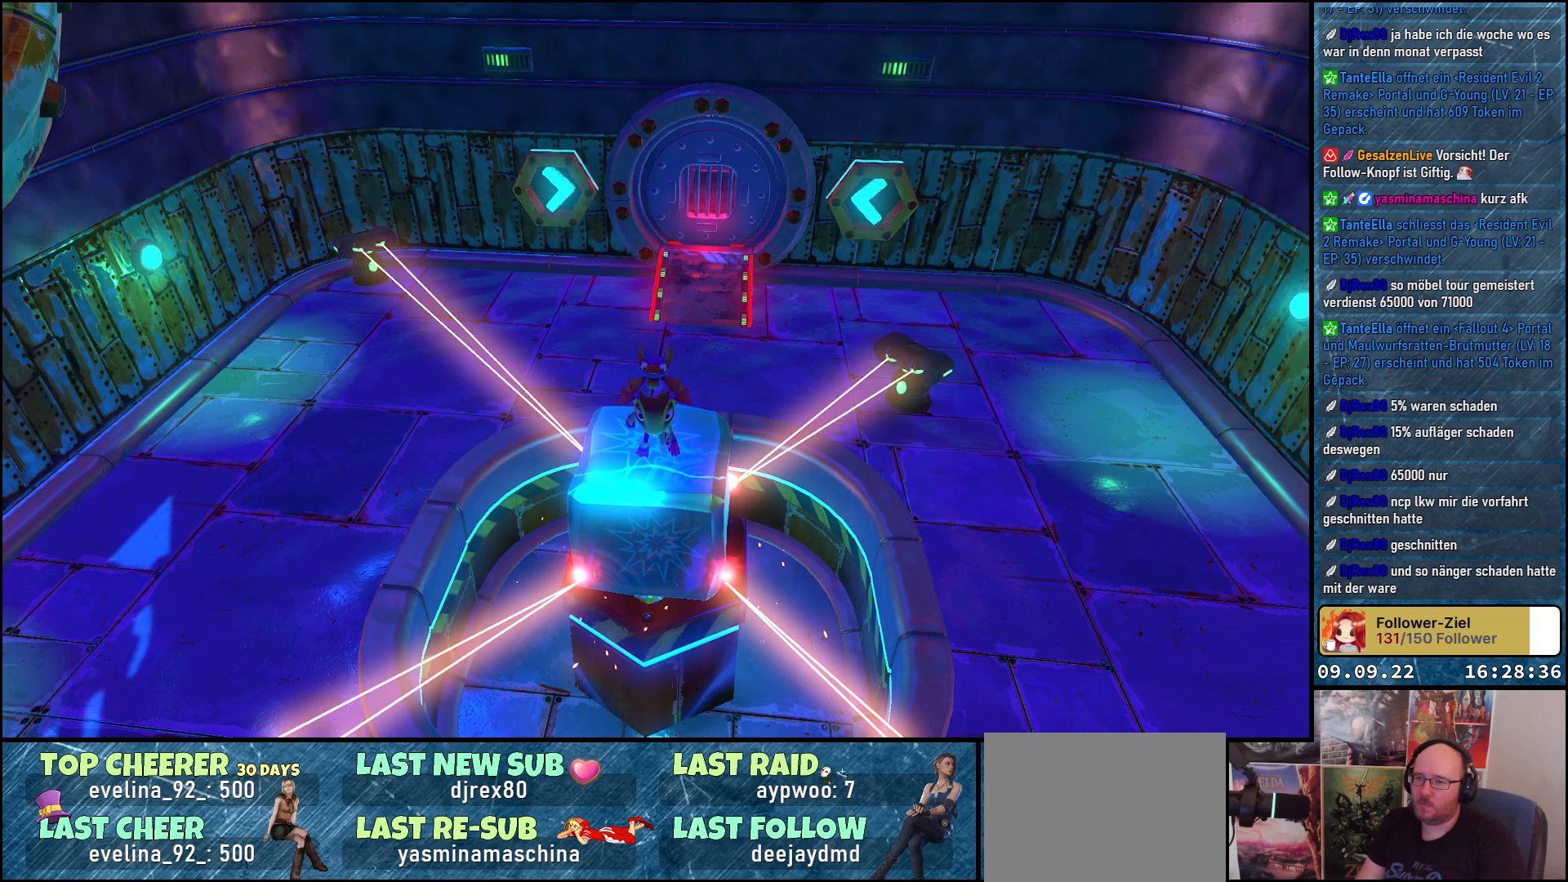
{"buttons": ["L2"], "left_stick": "center", "right_stick": "center", "events": [[200, "B", "down"], [467, "B", "up"]]}
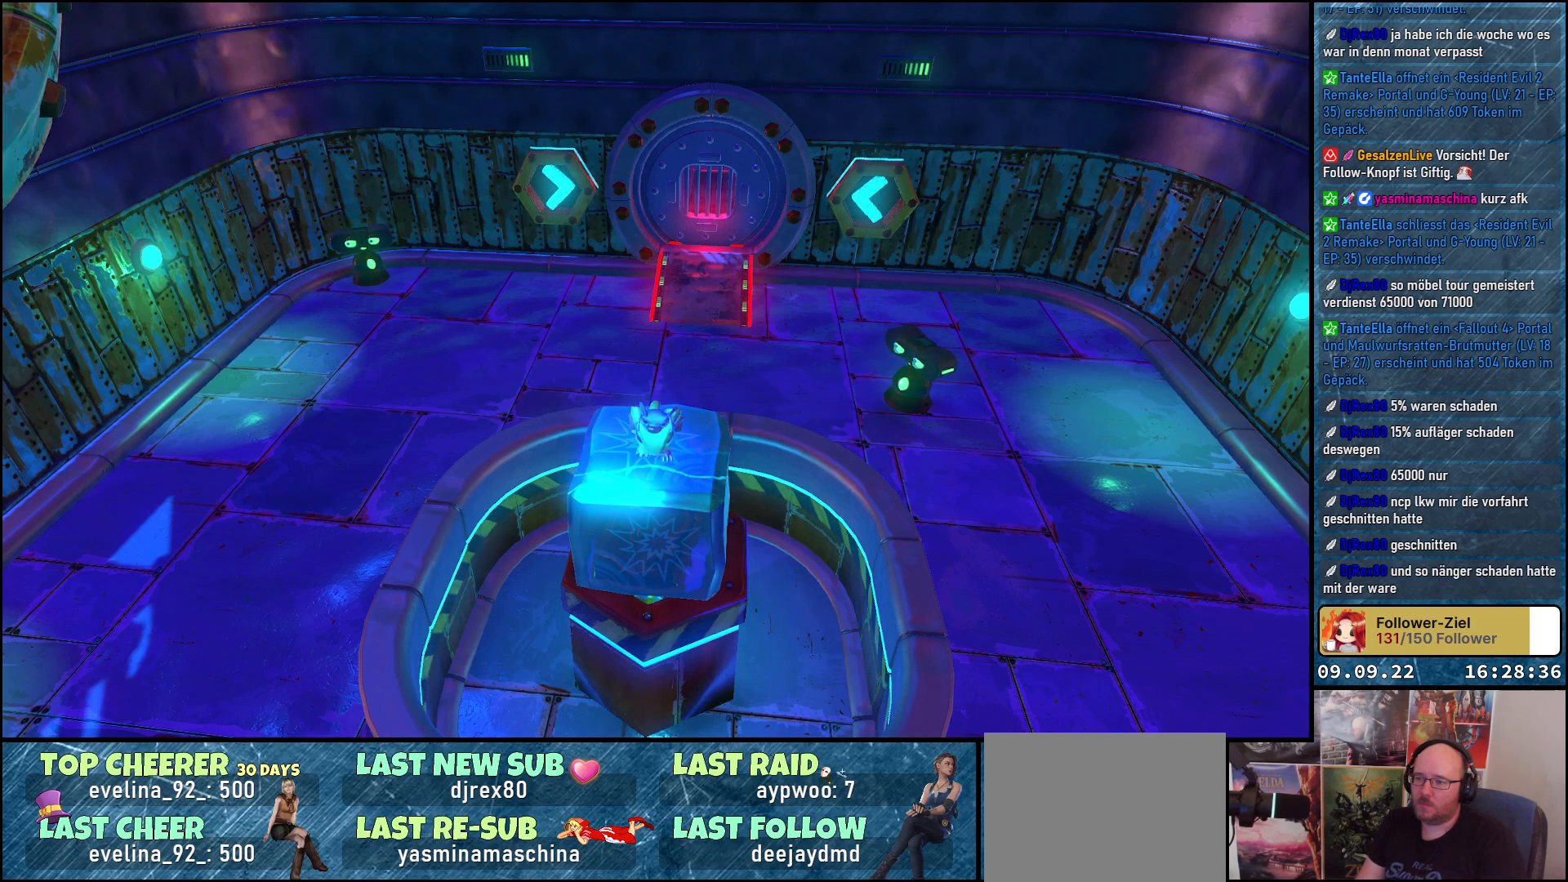
{"buttons": [], "left_stick": "center", "right_stick": "center", "events": [[83, "L2", "up"]]}
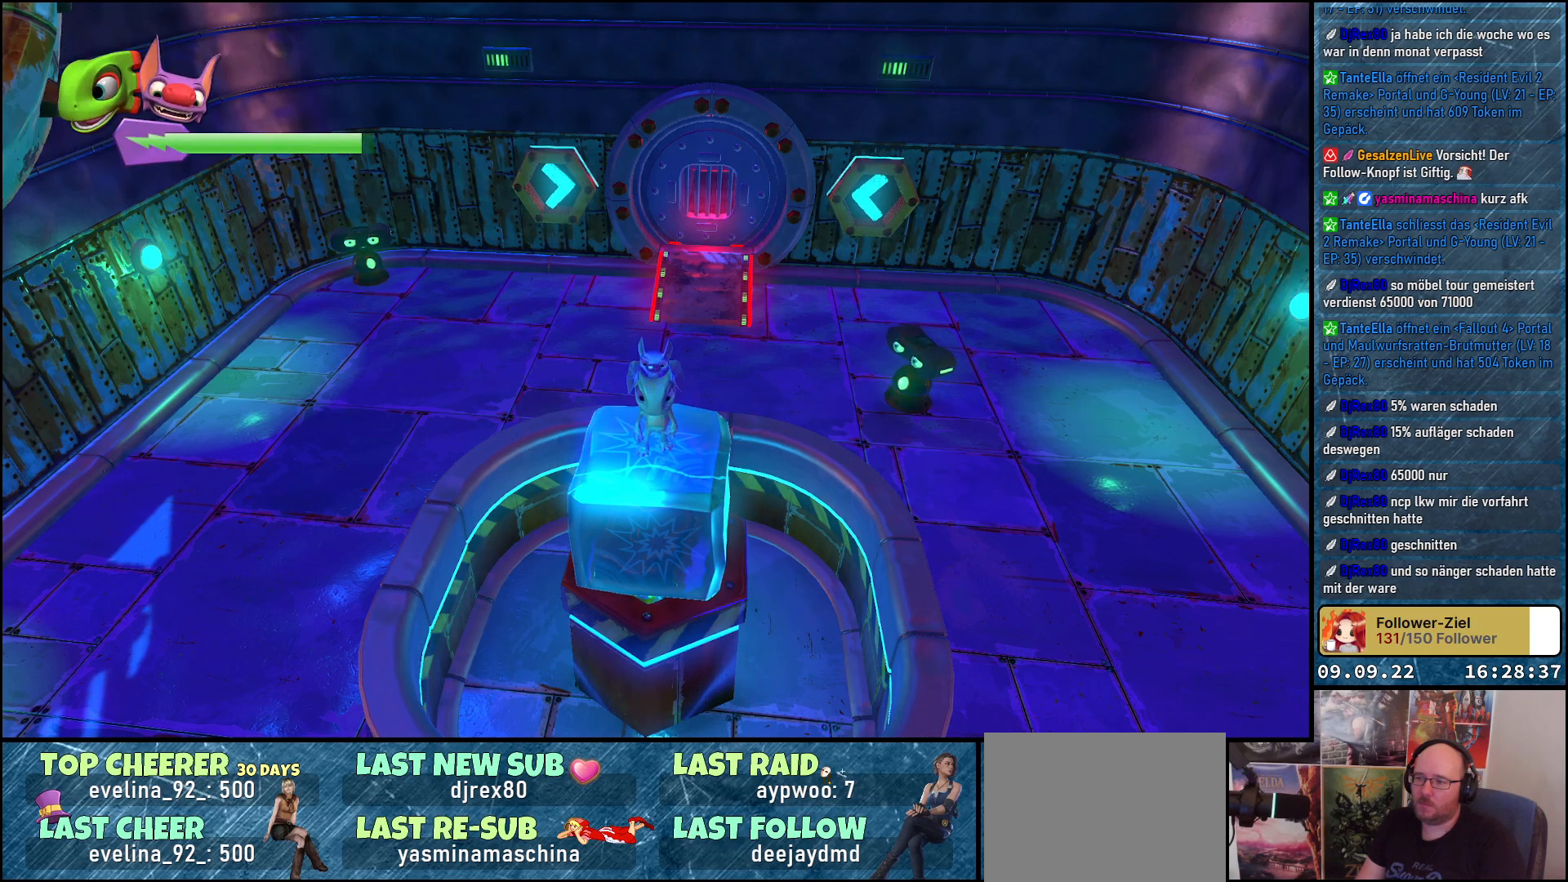
{"buttons": ["Y", "L2"], "left_stick": "center", "right_stick": "center", "events": [[167, "L2", "down"], [300, "Y", "down"]]}
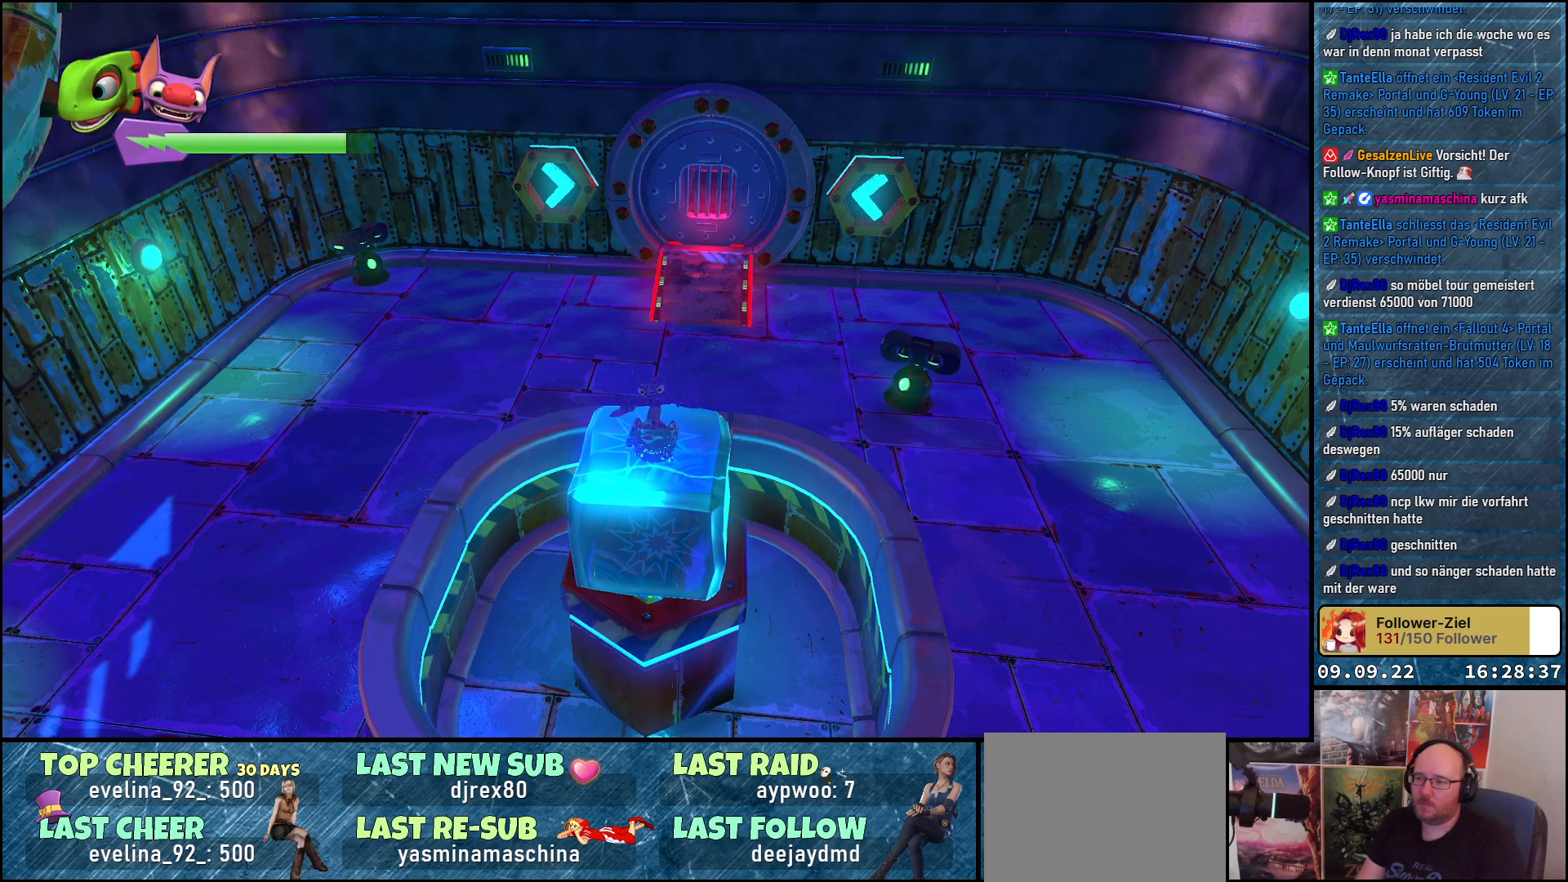
{"buttons": ["Y", "L2"], "left_stick": "center", "right_stick": "center", "events": []}
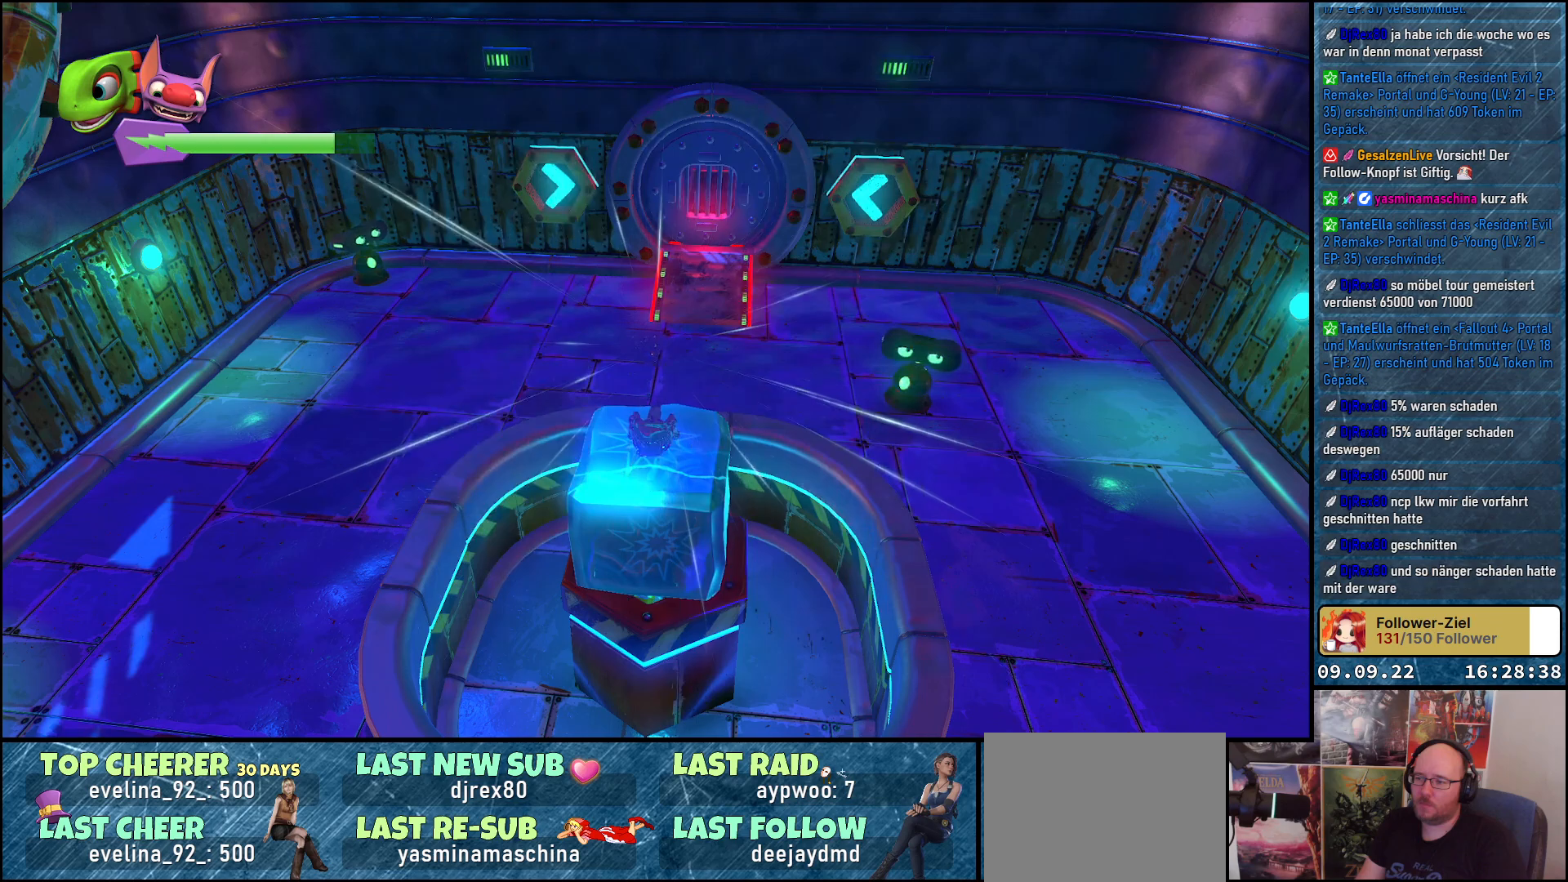
{"buttons": ["Y", "L2"], "left_stick": "center", "right_stick": "center", "events": []}
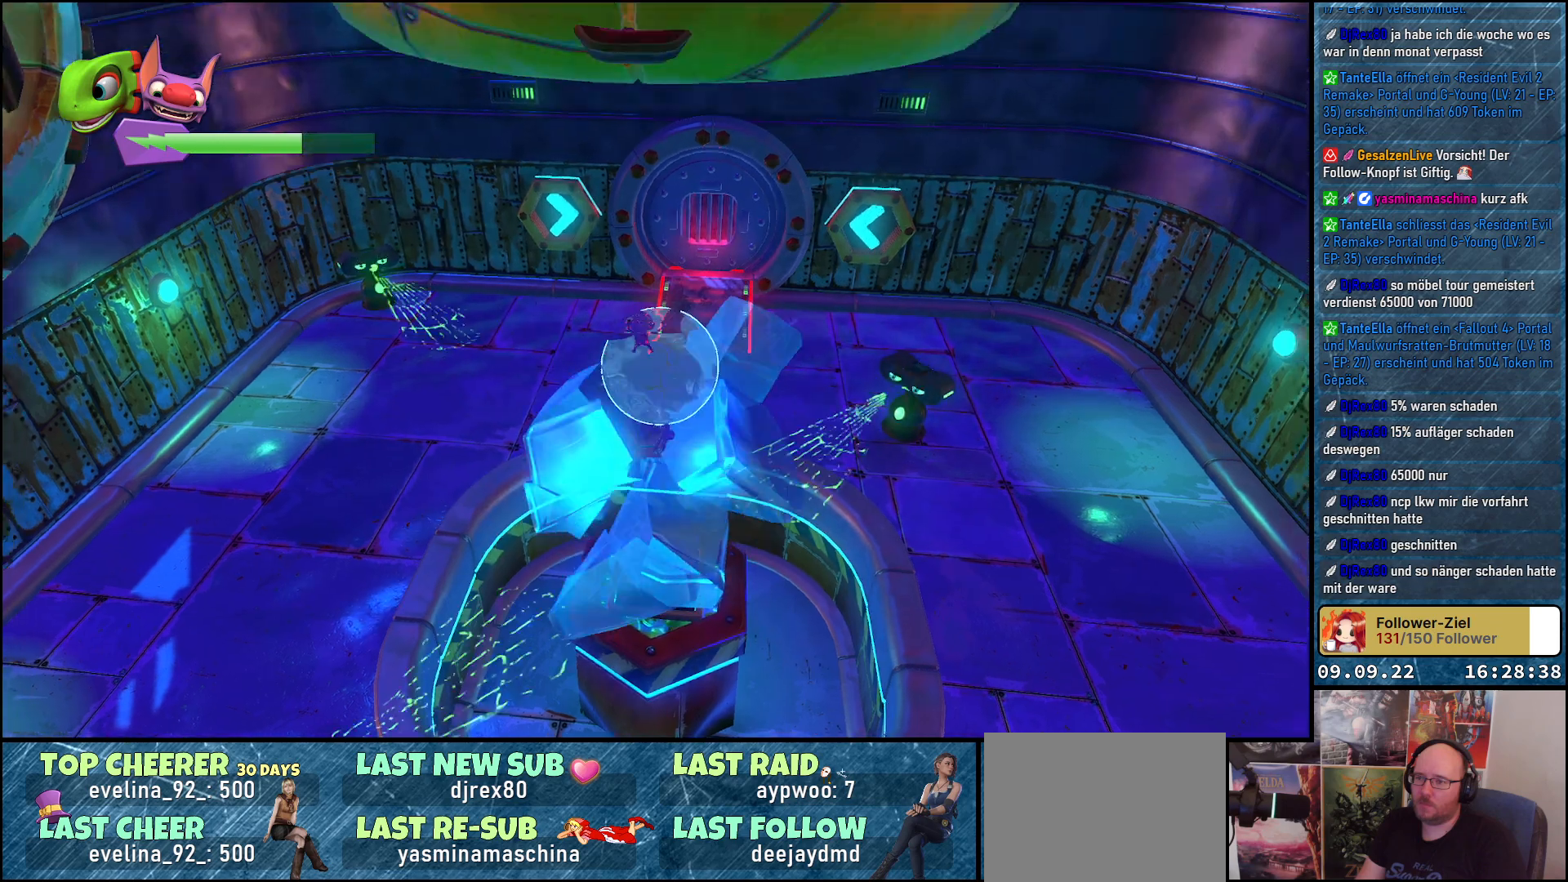
{"buttons": [], "left_stick": "center", "right_stick": "center", "events": [[183, "Y", "up"], [200, "L2", "up"]]}
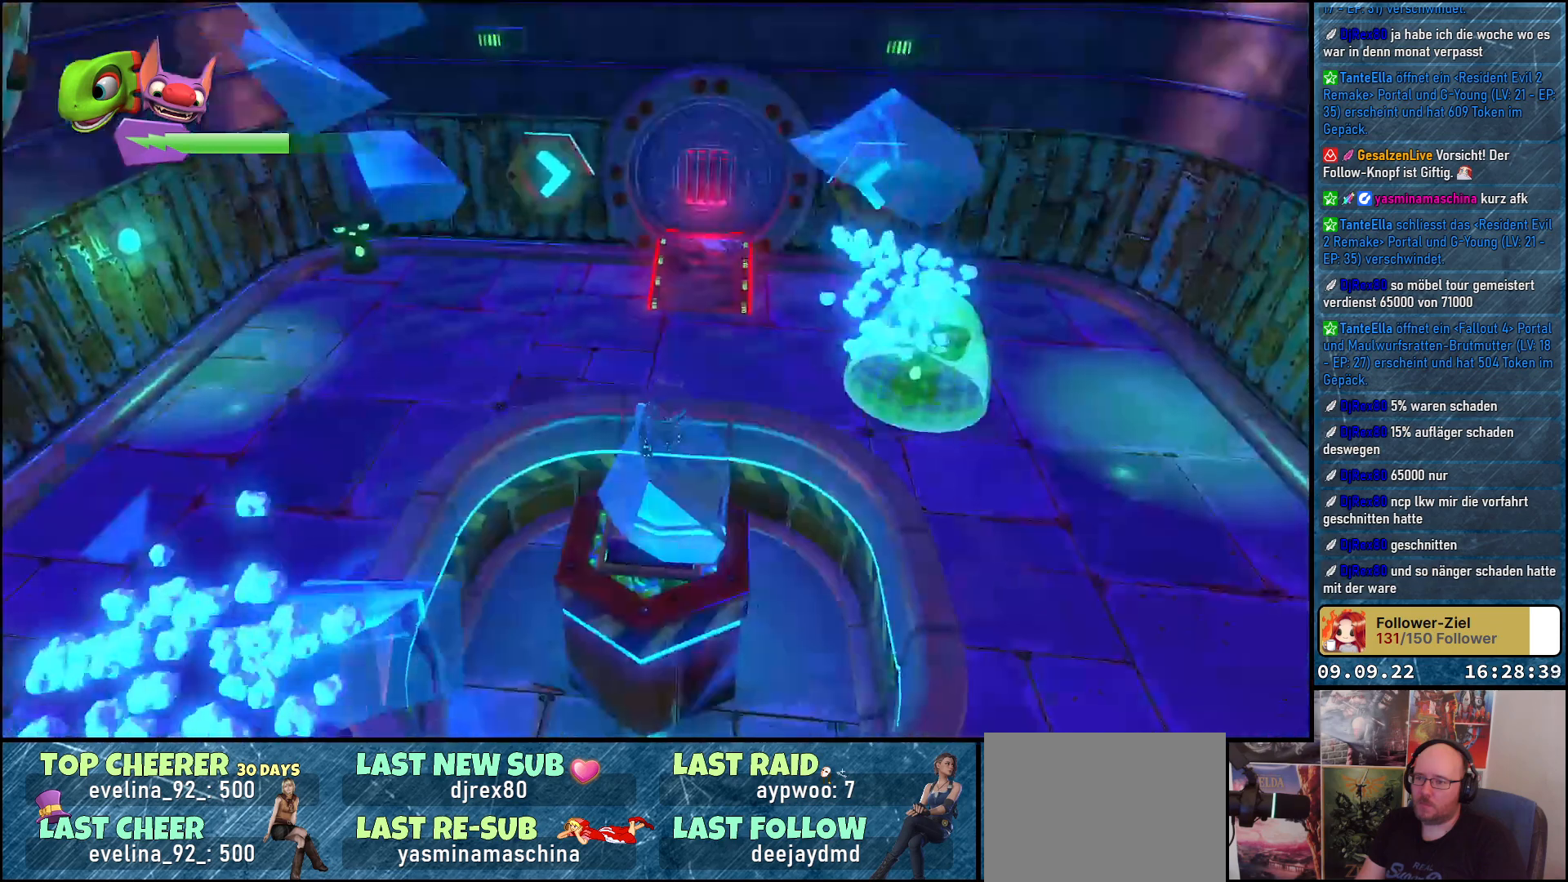
{"buttons": [], "left_stick": "center", "right_stick": "center", "events": []}
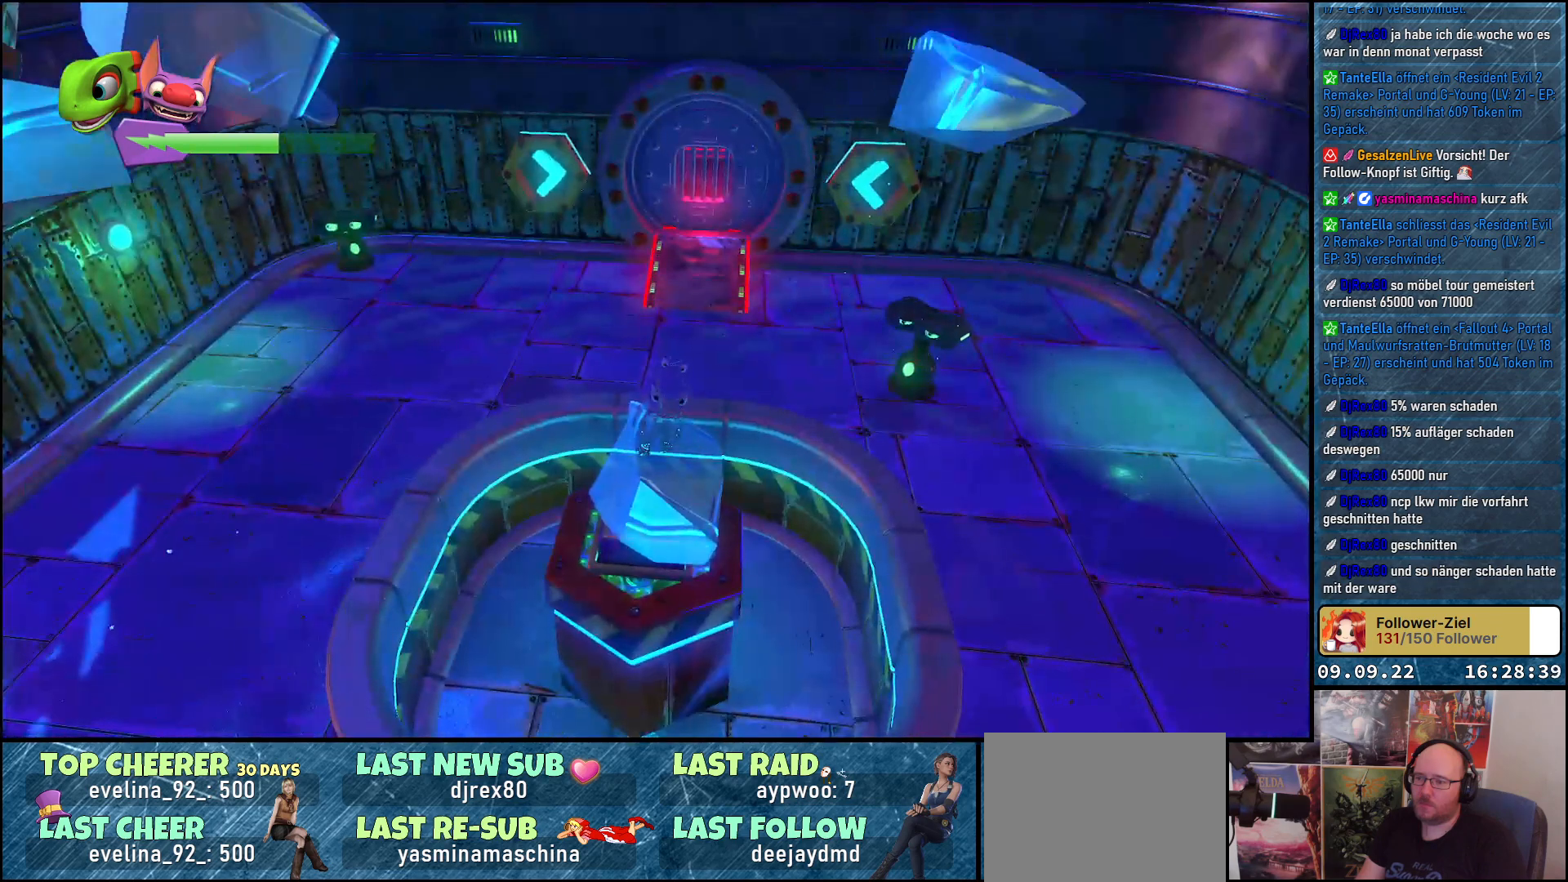
{"buttons": [], "left_stick": "center", "right_stick": "center", "events": [[317, "left_stick", "up-left"], [467, "left_stick", "center"]]}
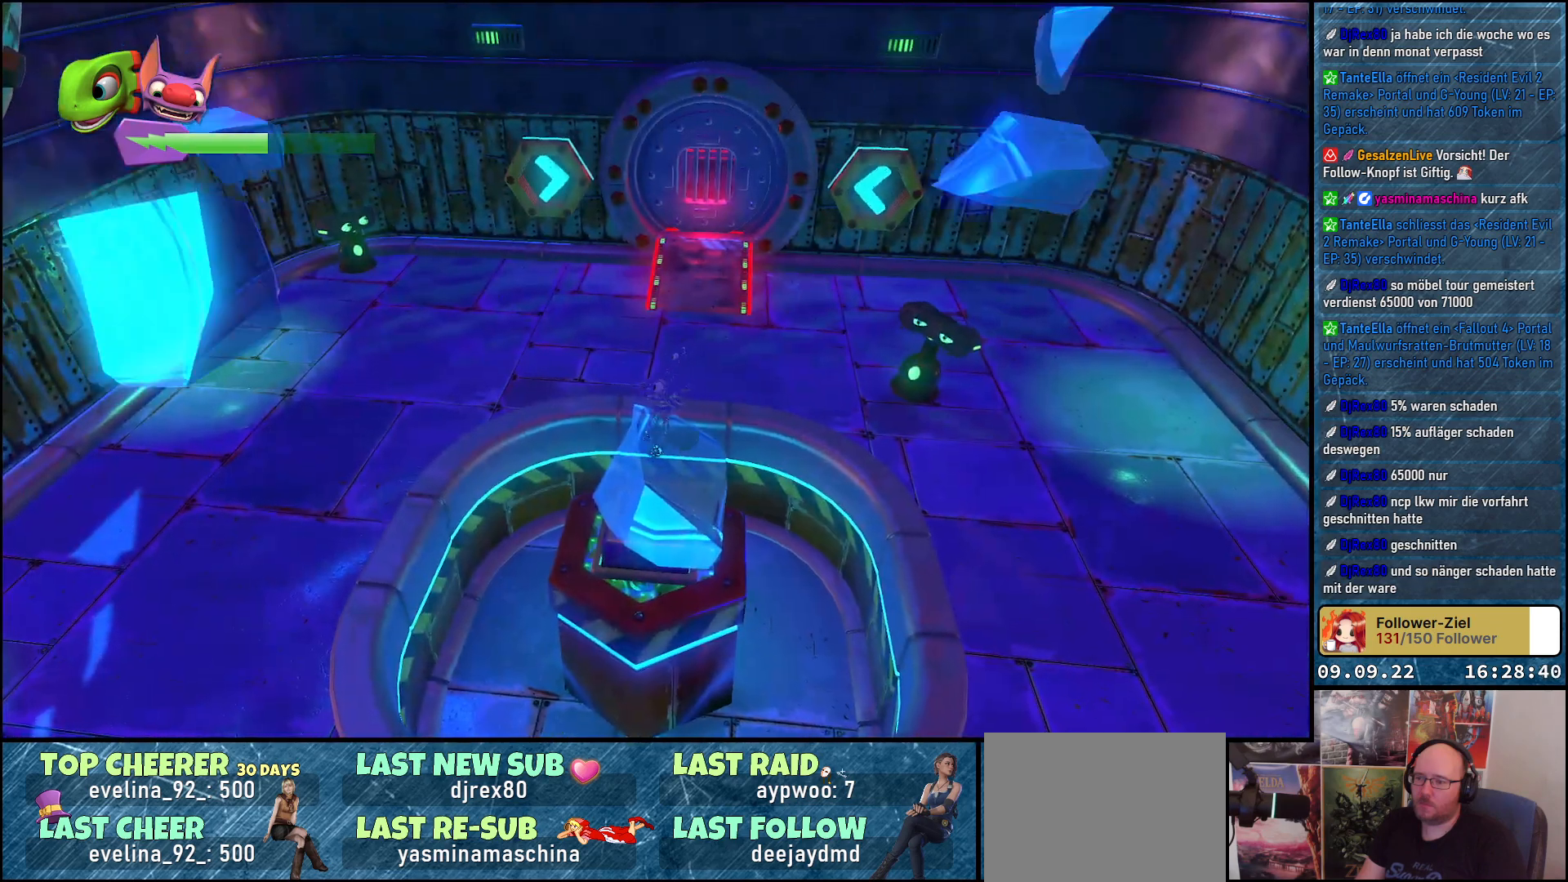
{"buttons": ["L2"], "left_stick": "center", "right_stick": "center", "events": [[483, "L2", "down"]]}
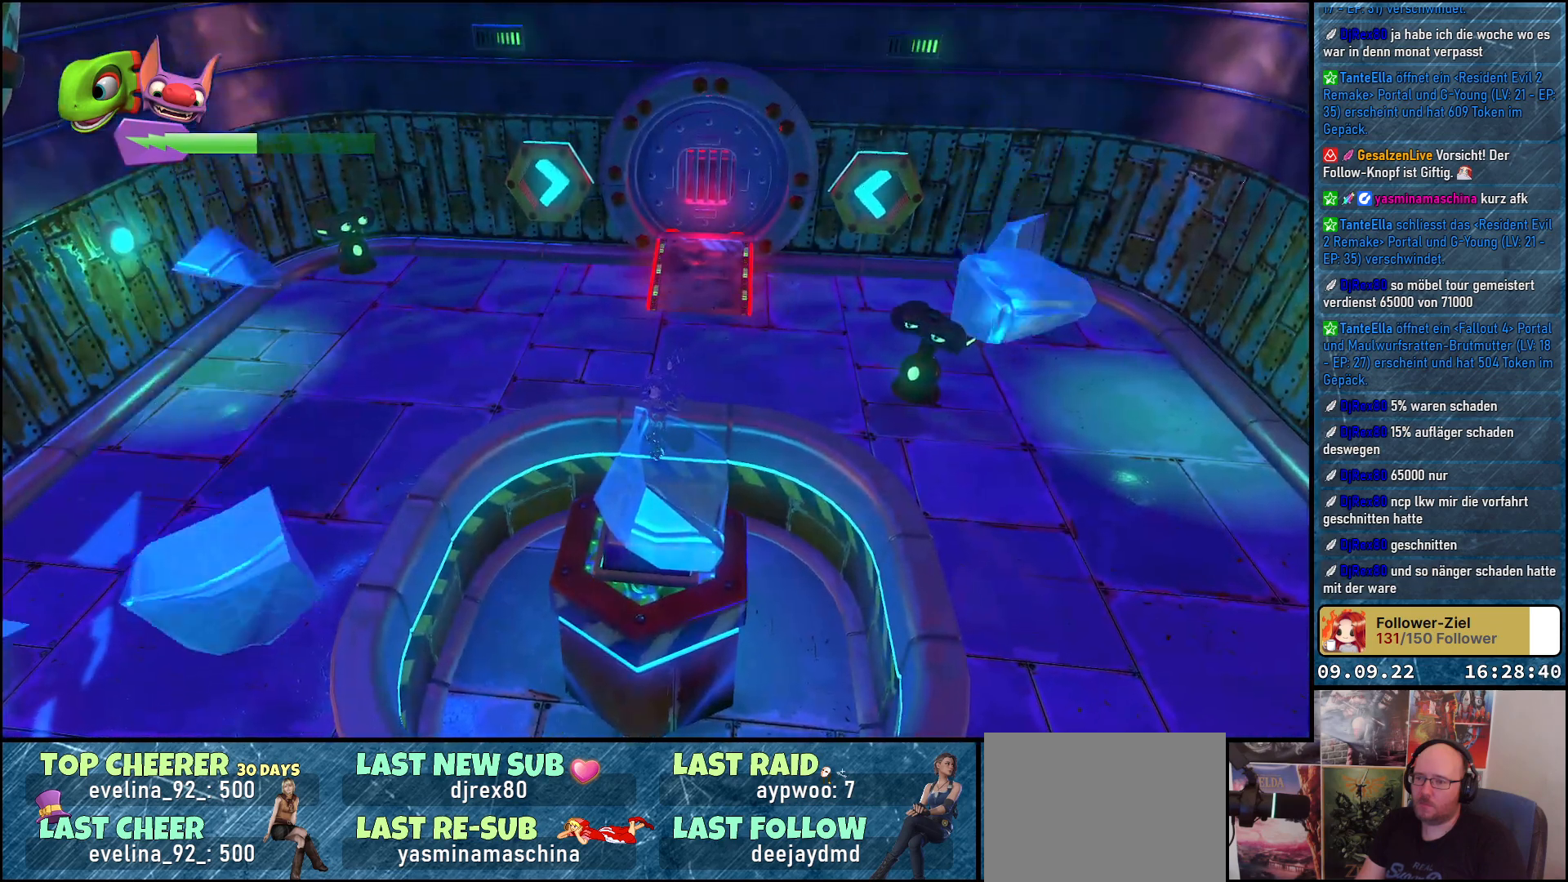
{"buttons": ["L2"], "left_stick": "center", "right_stick": "center", "events": [[100, "B", "down"], [200, "B", "up"]]}
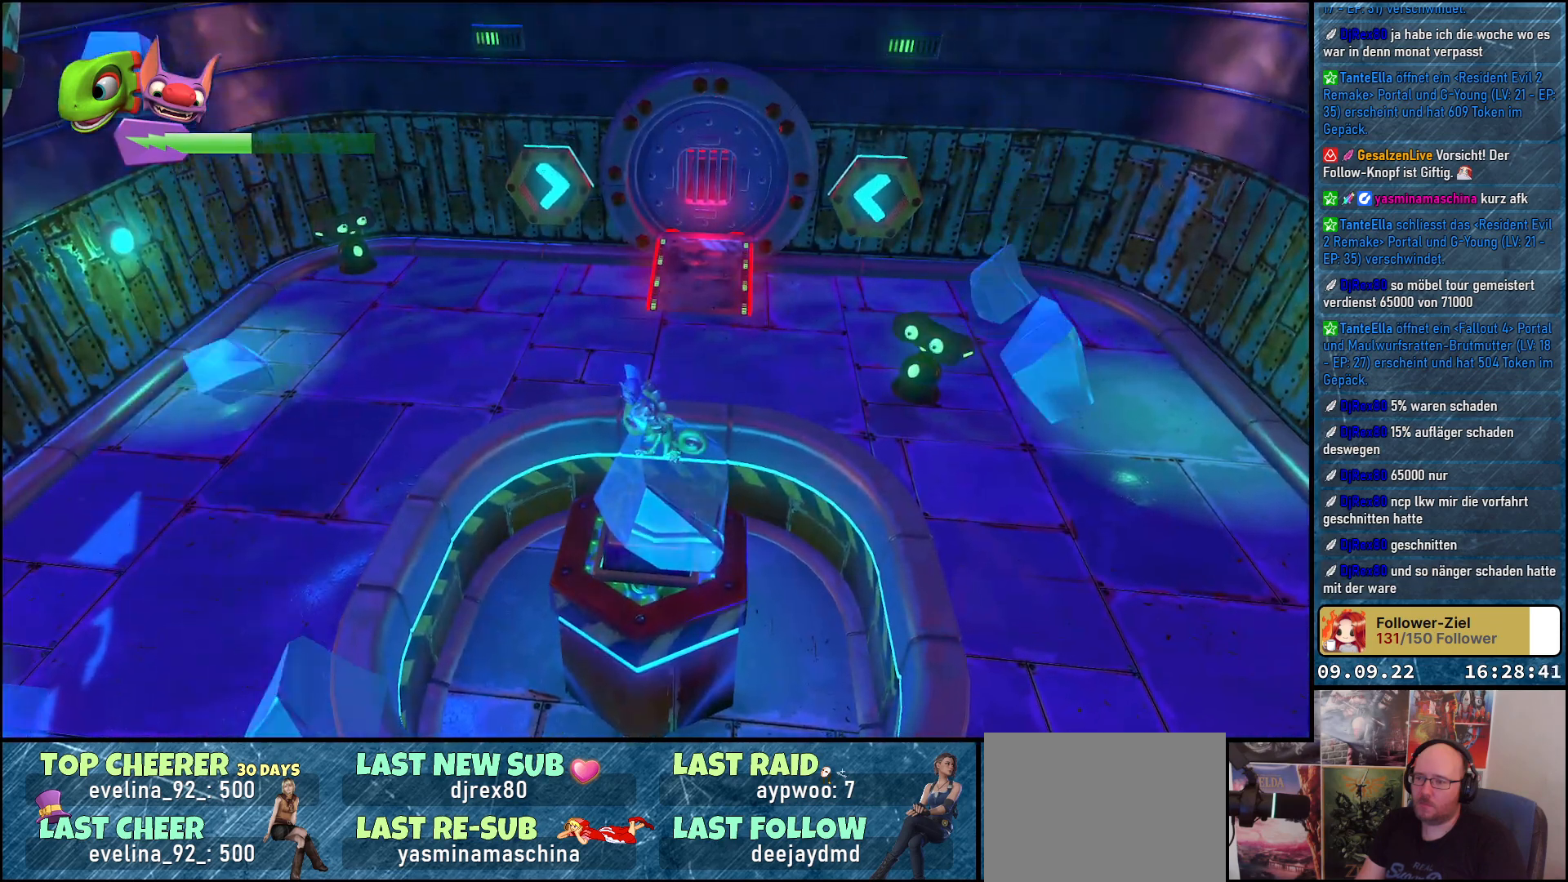
{"buttons": ["L2"], "left_stick": "center", "right_stick": "center", "events": []}
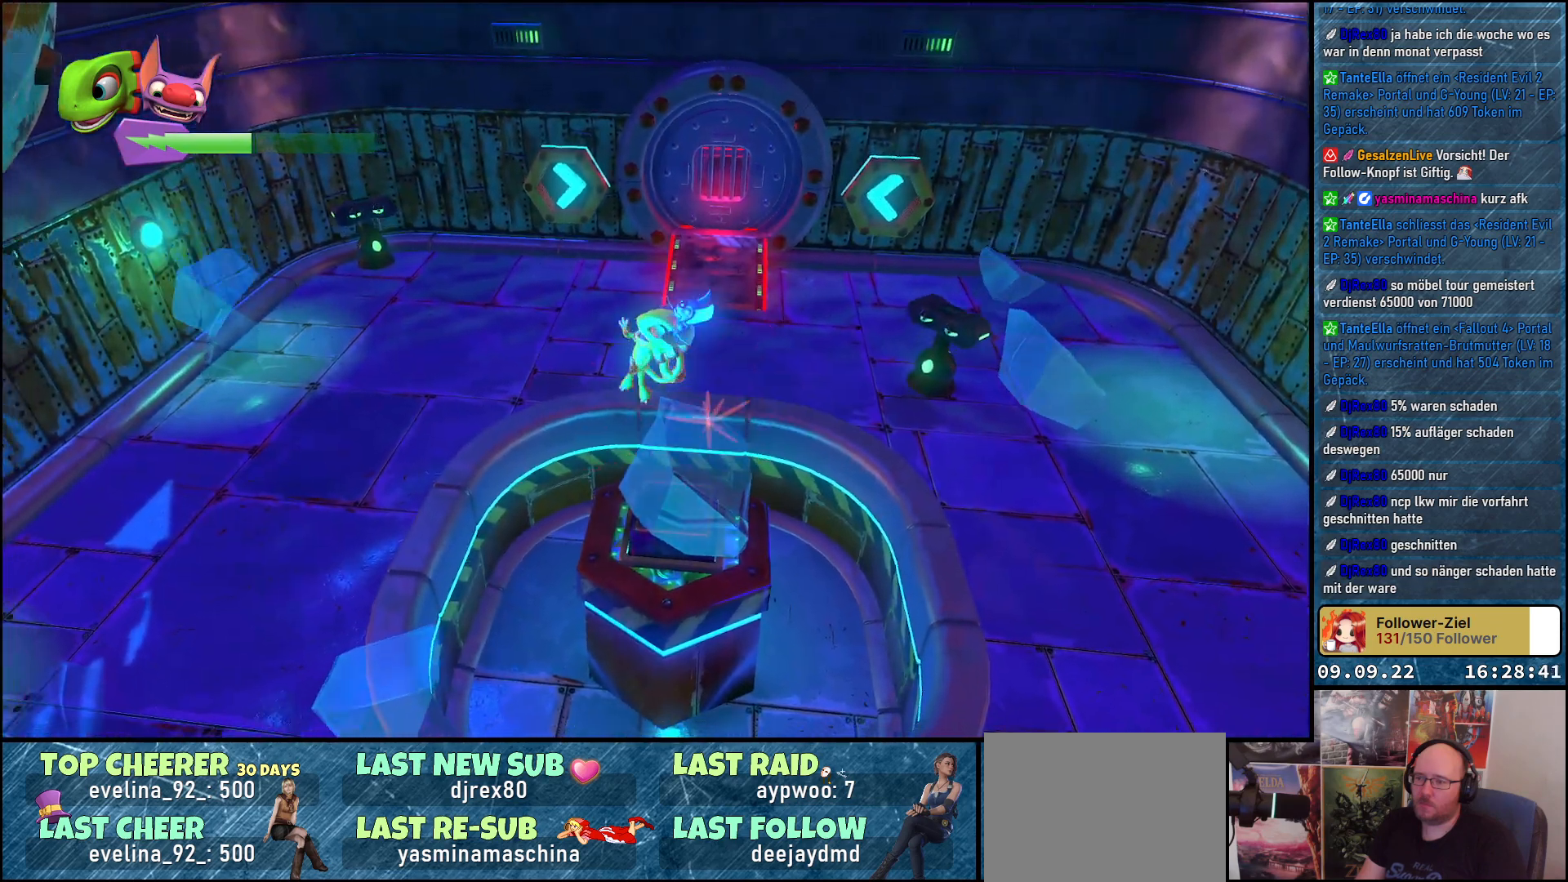
{"buttons": ["L2"], "left_stick": "center", "right_stick": "center", "events": []}
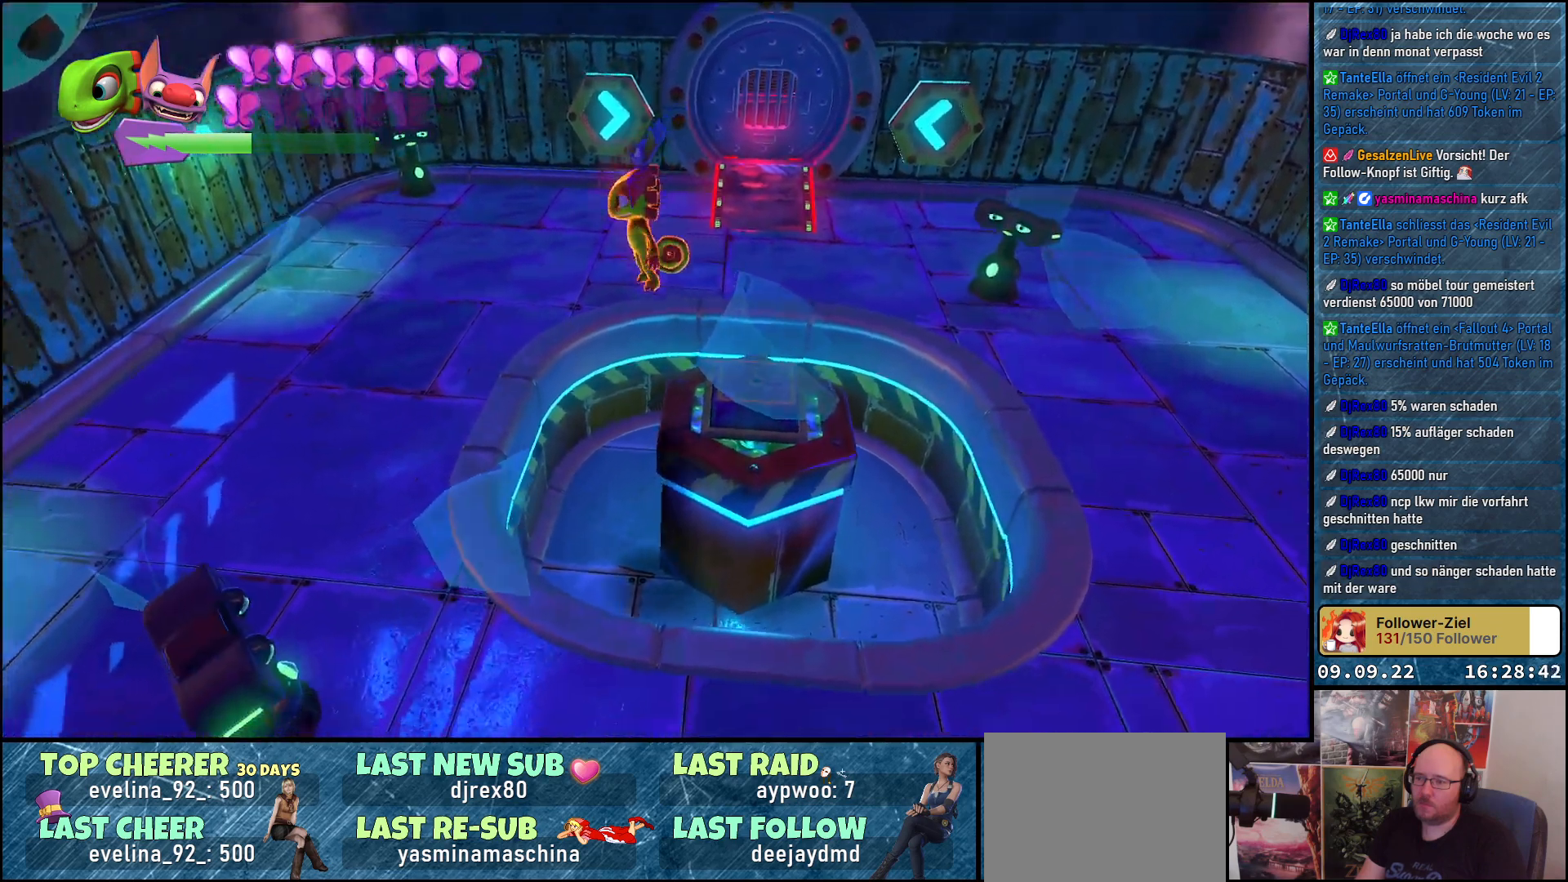
{"buttons": [], "left_stick": "up-right", "right_stick": "center", "events": [[67, "L2", "up"], [150, "left_stick", "right"], [200, "right_stick", "right"], [317, "right_stick", "center"], [483, "left_stick", "up-right"]]}
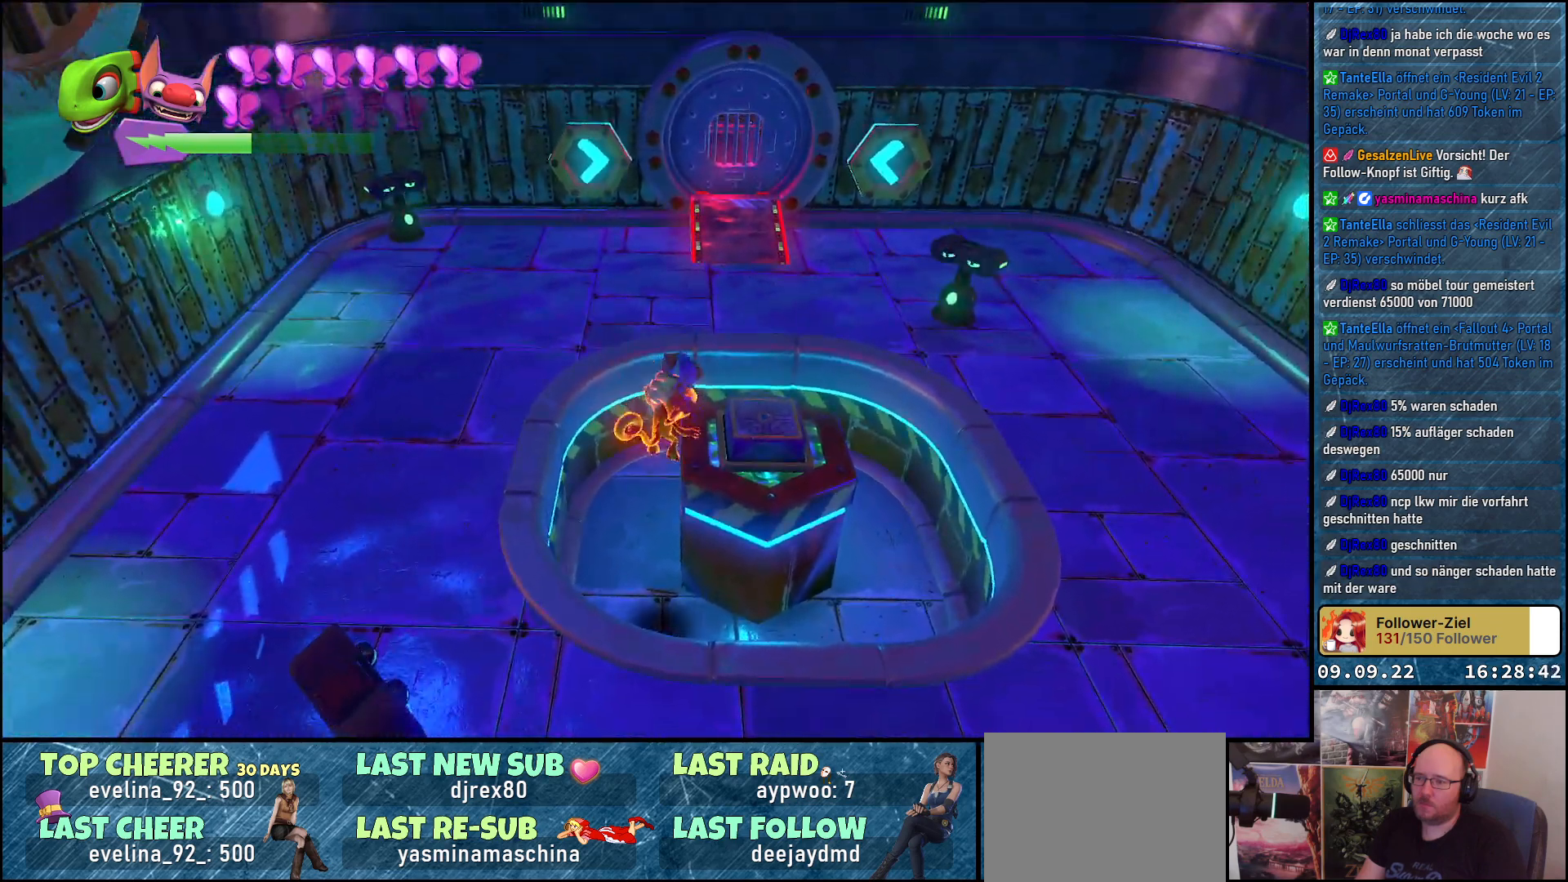
{"buttons": [], "left_stick": "center", "right_stick": "center", "events": [[133, "A", "down"], [233, "A", "up"], [383, "left_stick", "center"]]}
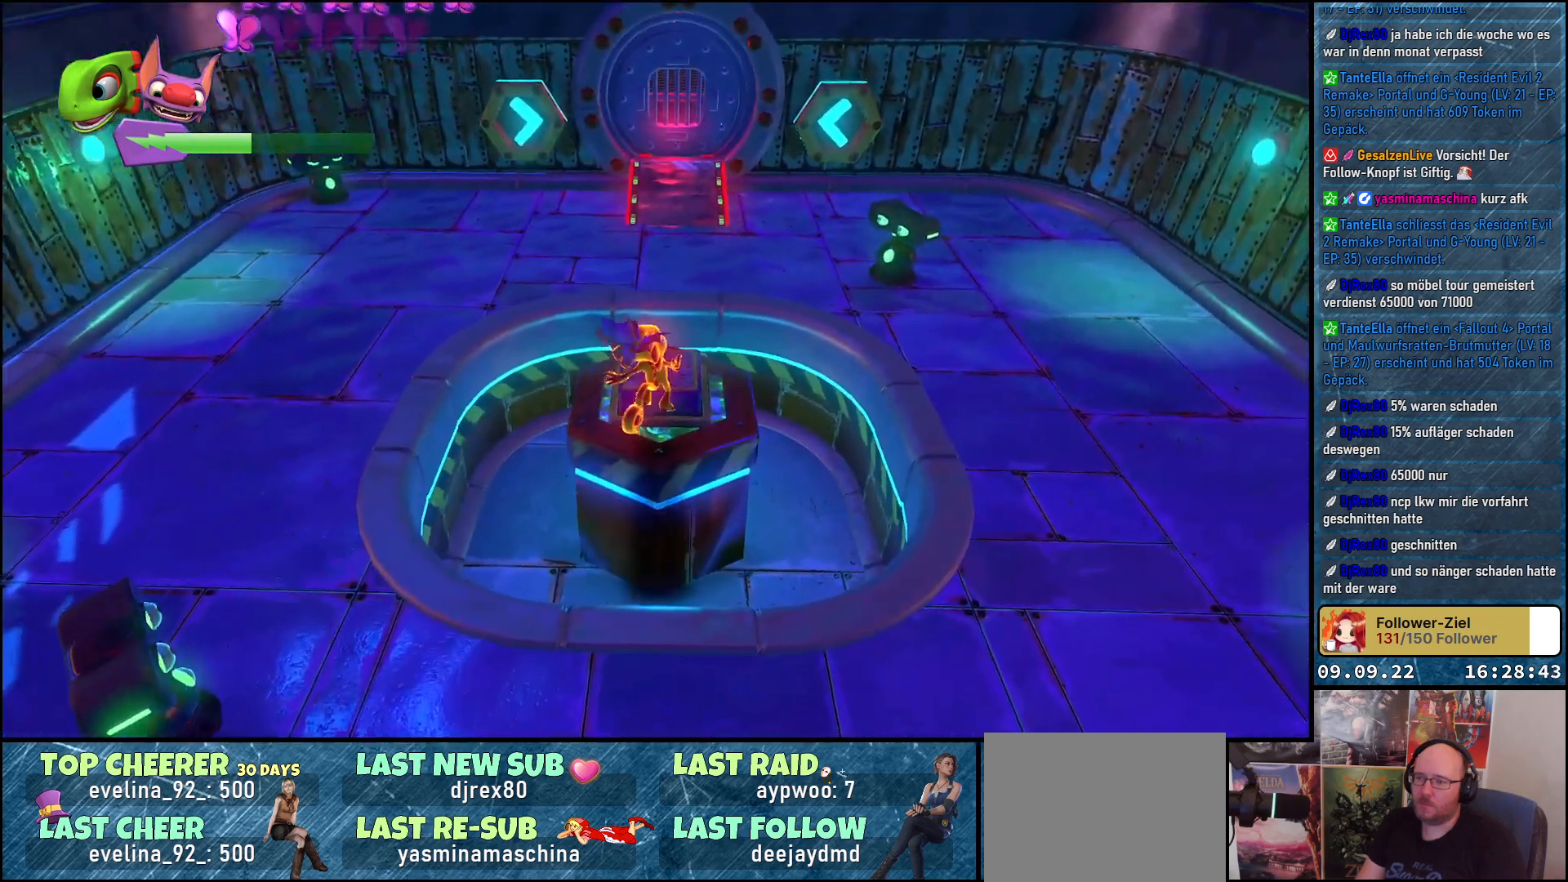
{"buttons": [], "left_stick": "center", "right_stick": "center", "events": [[83, "left_stick", "up-left"], [233, "left_stick", "center"]]}